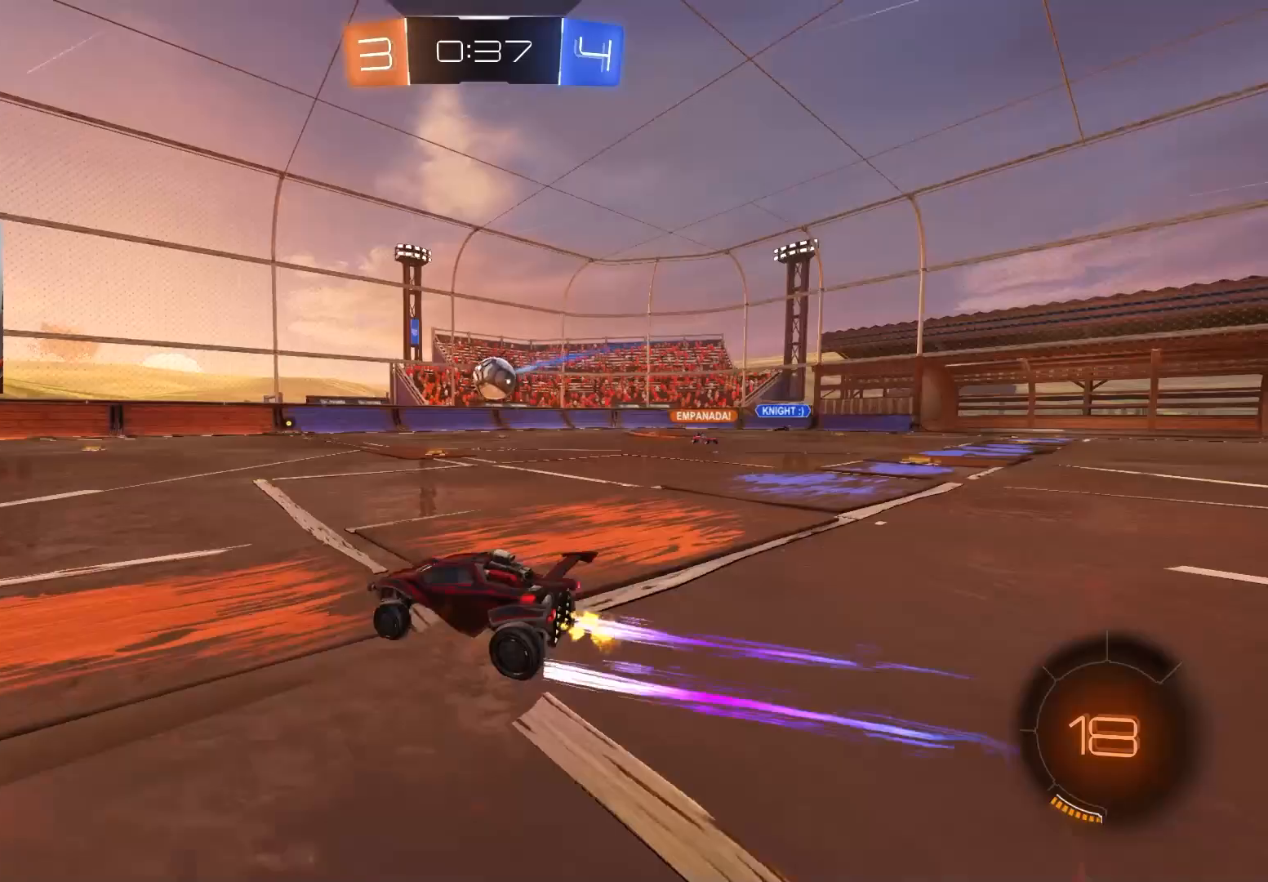
Gameplay with a controller (PlayStation layout); each line is a JSON object with the inputs held at the frame after it. "events" lists button and stick changes between this image and that frame as [ms after this image, input, new state], when the widget could be followed in between.
{"buttons": ["R2"], "left_stick": "left", "right_stick": "center", "events": [[267, "left_stick", "down"], [300, "CROSS", "down"], [417, "left_stick", "left"], [433, "CIRCLE", "down"], [483, "CROSS", "up"], [500, "CIRCLE", "up"]]}
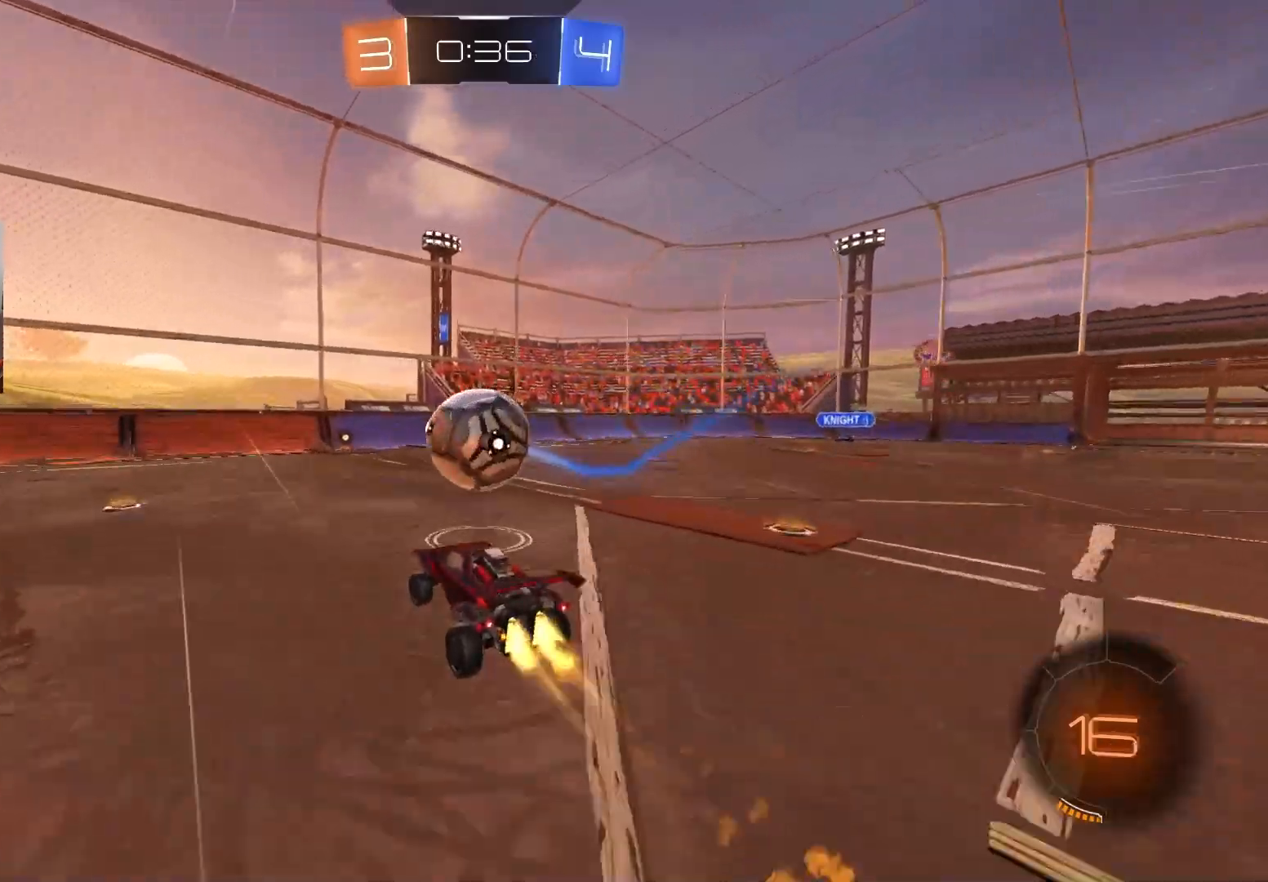
{"buttons": ["R1", "R2", "L3"], "left_stick": "down-right", "right_stick": "center", "events": [[117, "left_stick", "up-right"], [150, "CIRCLE", "down"], [150, "CROSS", "down"], [167, "R1", "down"], [267, "L3", "down"], [283, "left_stick", "down-right"], [317, "CROSS", "up"], [400, "CIRCLE", "up"]]}
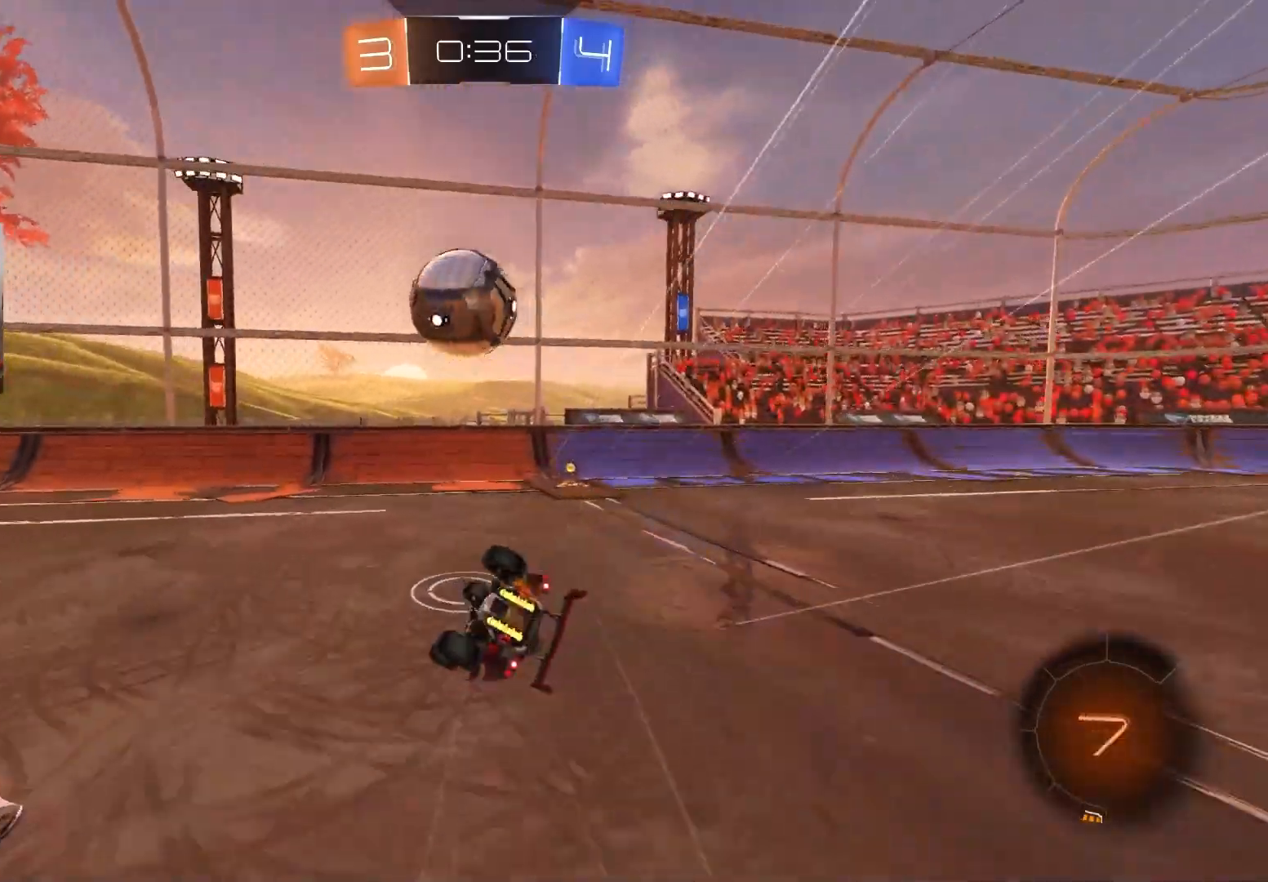
{"buttons": ["R1", "R2"], "left_stick": "up", "right_stick": "center", "events": [[17, "L3", "up"], [200, "left_stick", "up-left"], [350, "left_stick", "up"]]}
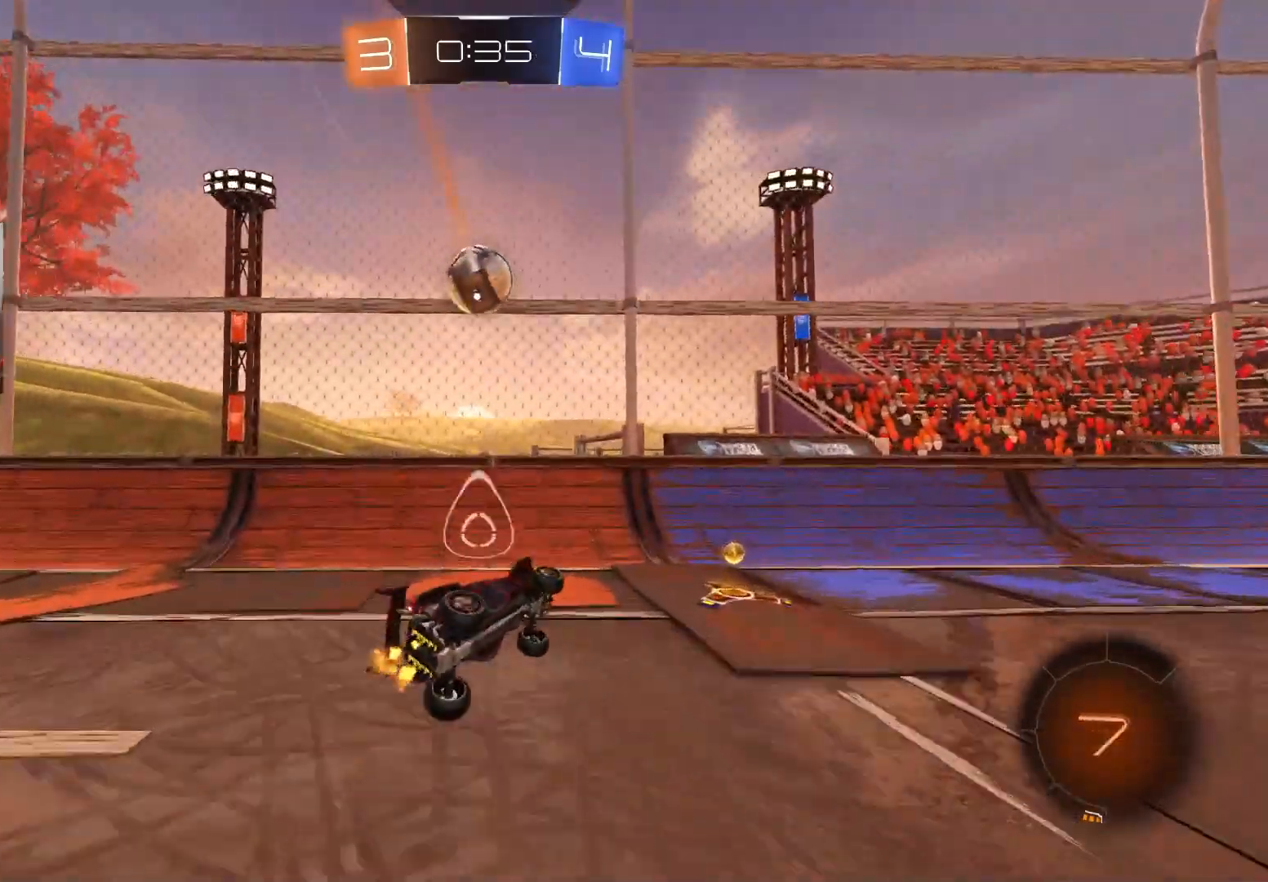
{"buttons": ["L1", "R2"], "left_stick": "right", "right_stick": "center", "events": [[83, "left_stick", "up-right"], [250, "R1", "up"], [267, "left_stick", "right"], [483, "L1", "down"]]}
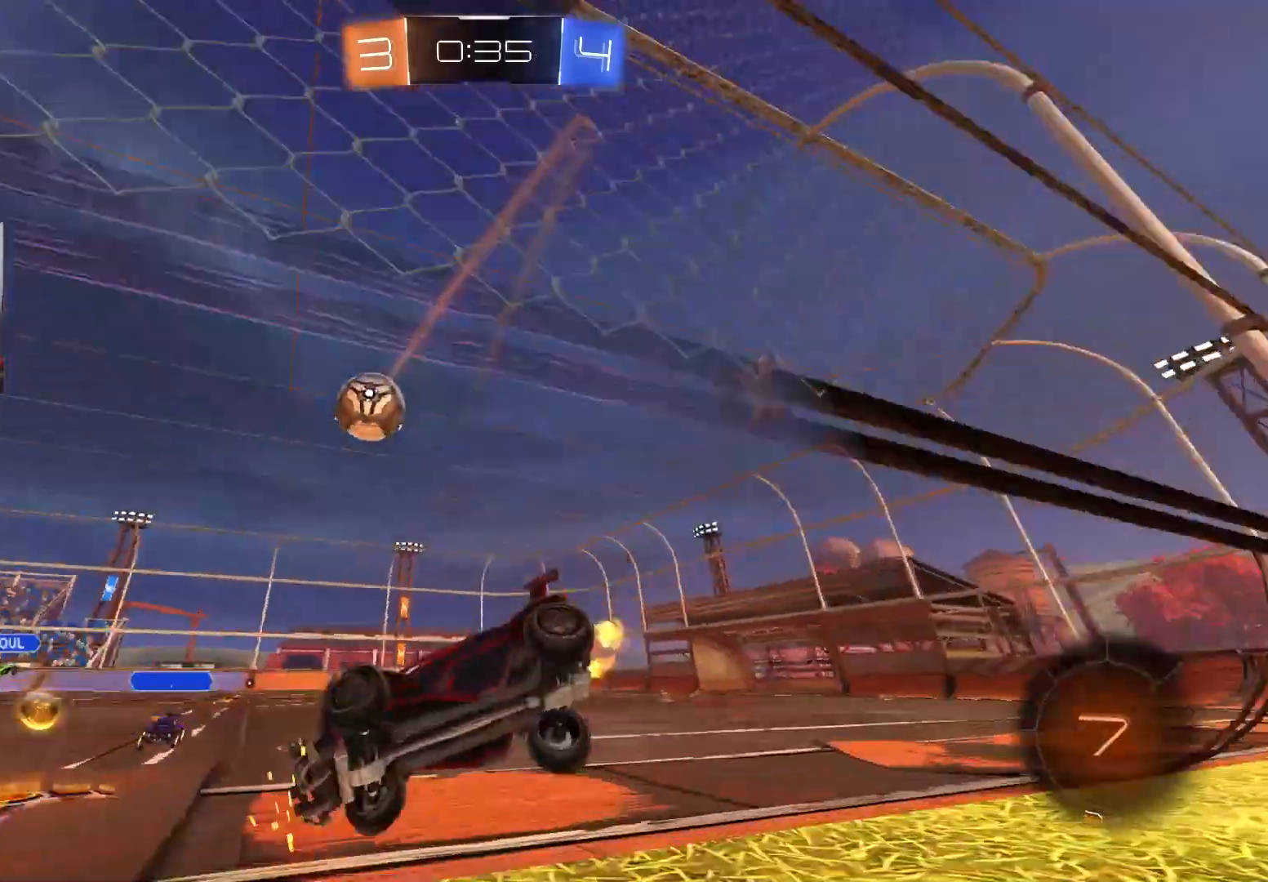
{"buttons": ["R2"], "left_stick": "right", "right_stick": "center", "events": [[133, "L1", "up"]]}
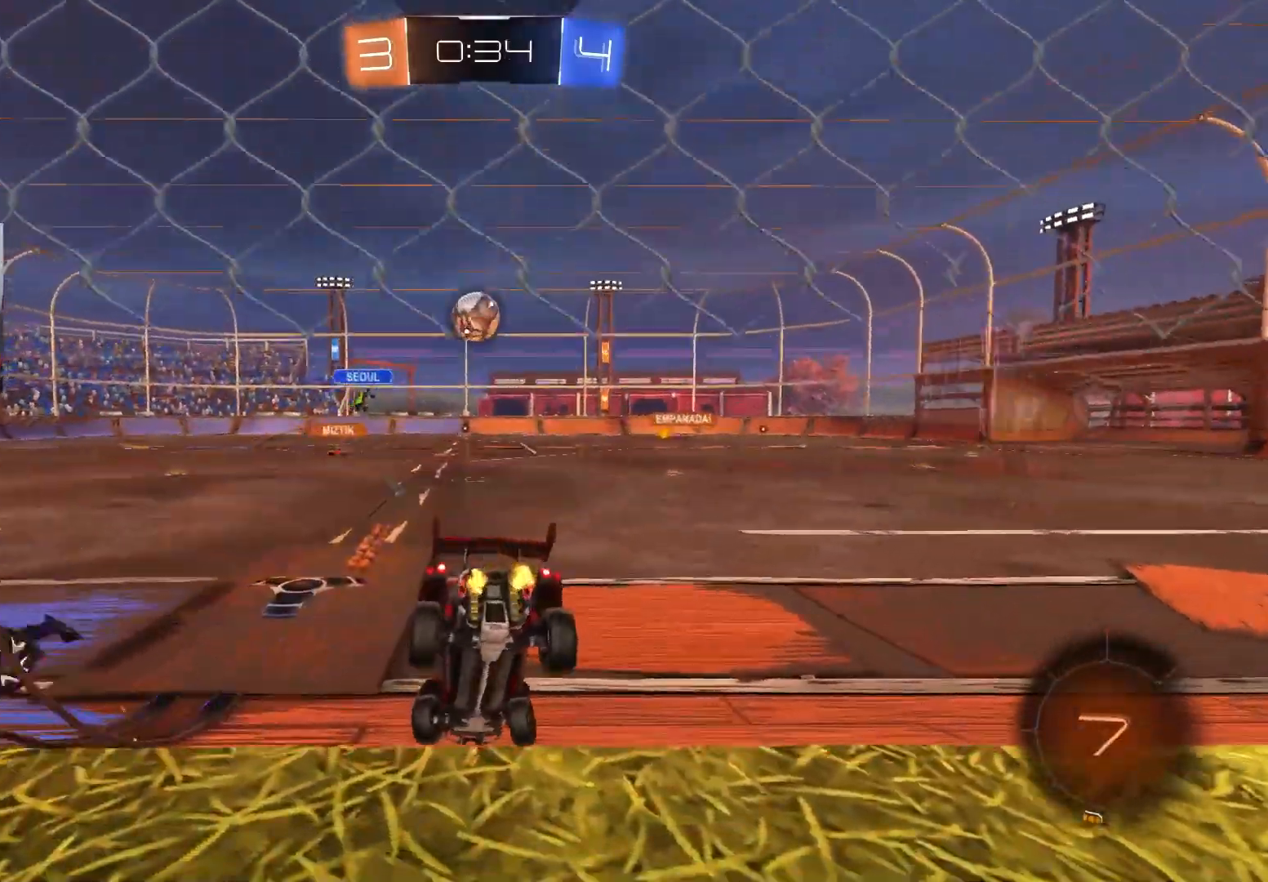
{"buttons": ["CIRCLE", "R2"], "left_stick": "right", "right_stick": "center", "events": [[367, "CIRCLE", "down"]]}
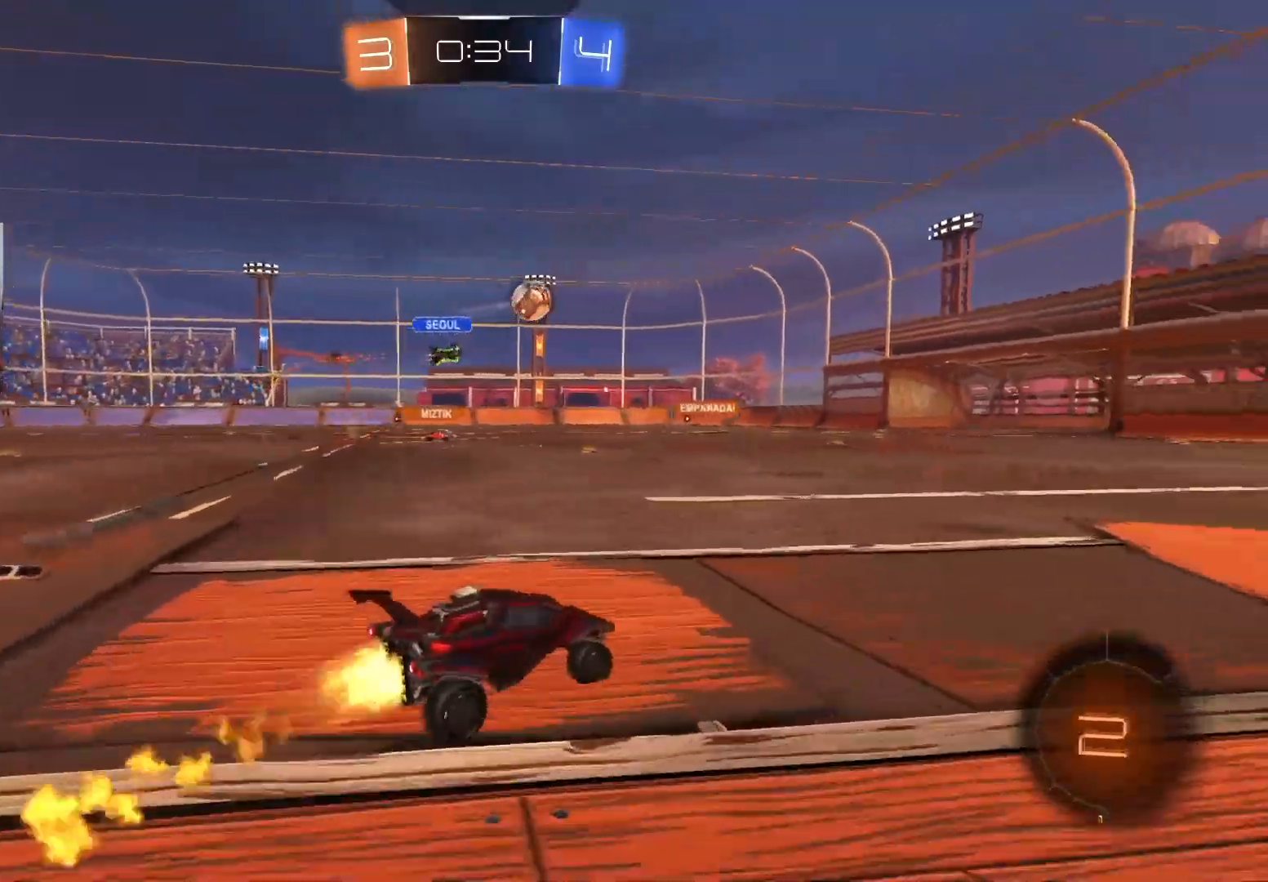
{"buttons": ["CIRCLE", "L1", "R2"], "left_stick": "down-right", "right_stick": "center", "events": [[150, "CROSS", "down"], [167, "L1", "down"], [167, "left_stick", "up-right"], [217, "CROSS", "up"], [267, "CROSS", "down"], [333, "left_stick", "down-right"], [467, "CROSS", "up"]]}
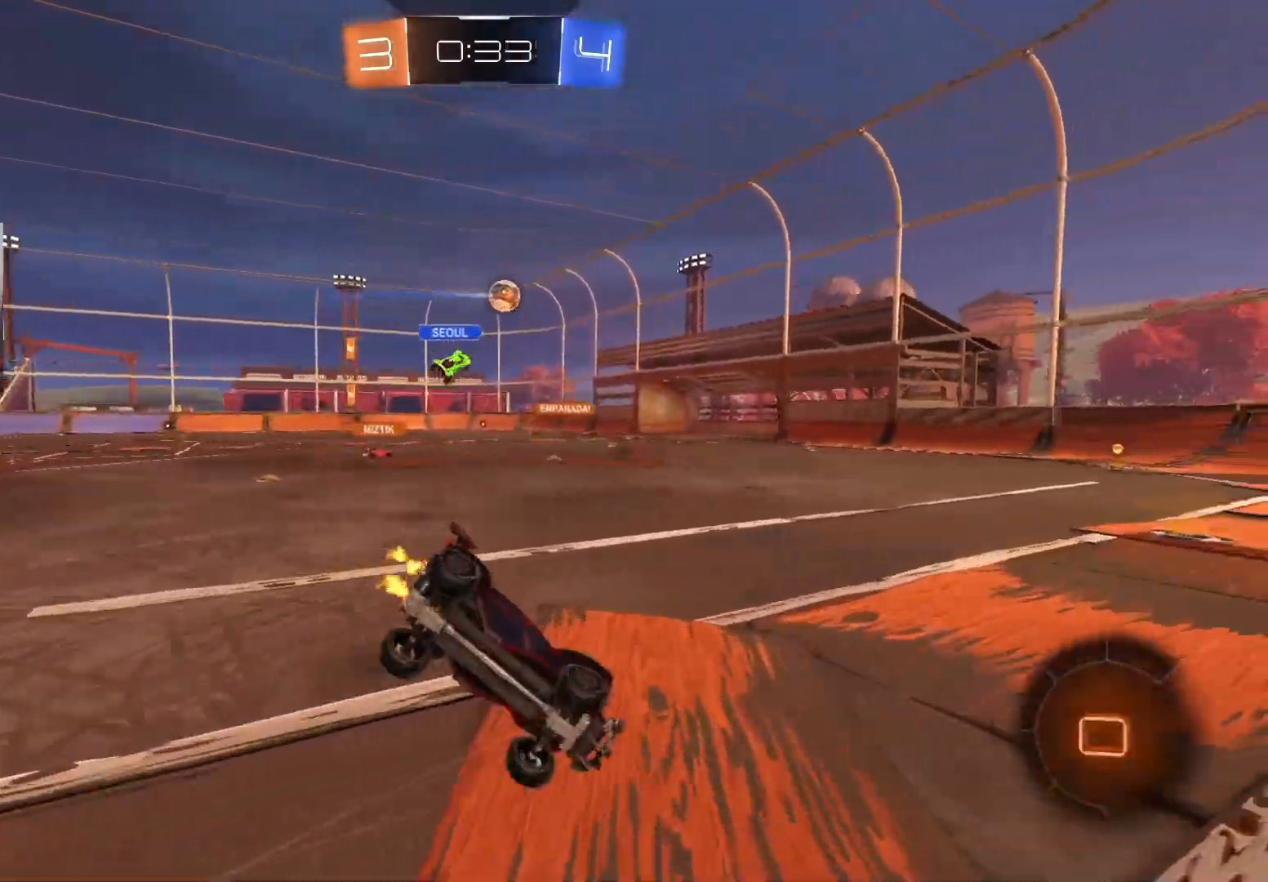
{"buttons": ["L1", "R2"], "left_stick": "left", "right_stick": "center", "events": [[233, "CIRCLE", "up"], [267, "left_stick", "down-left"], [467, "left_stick", "left"]]}
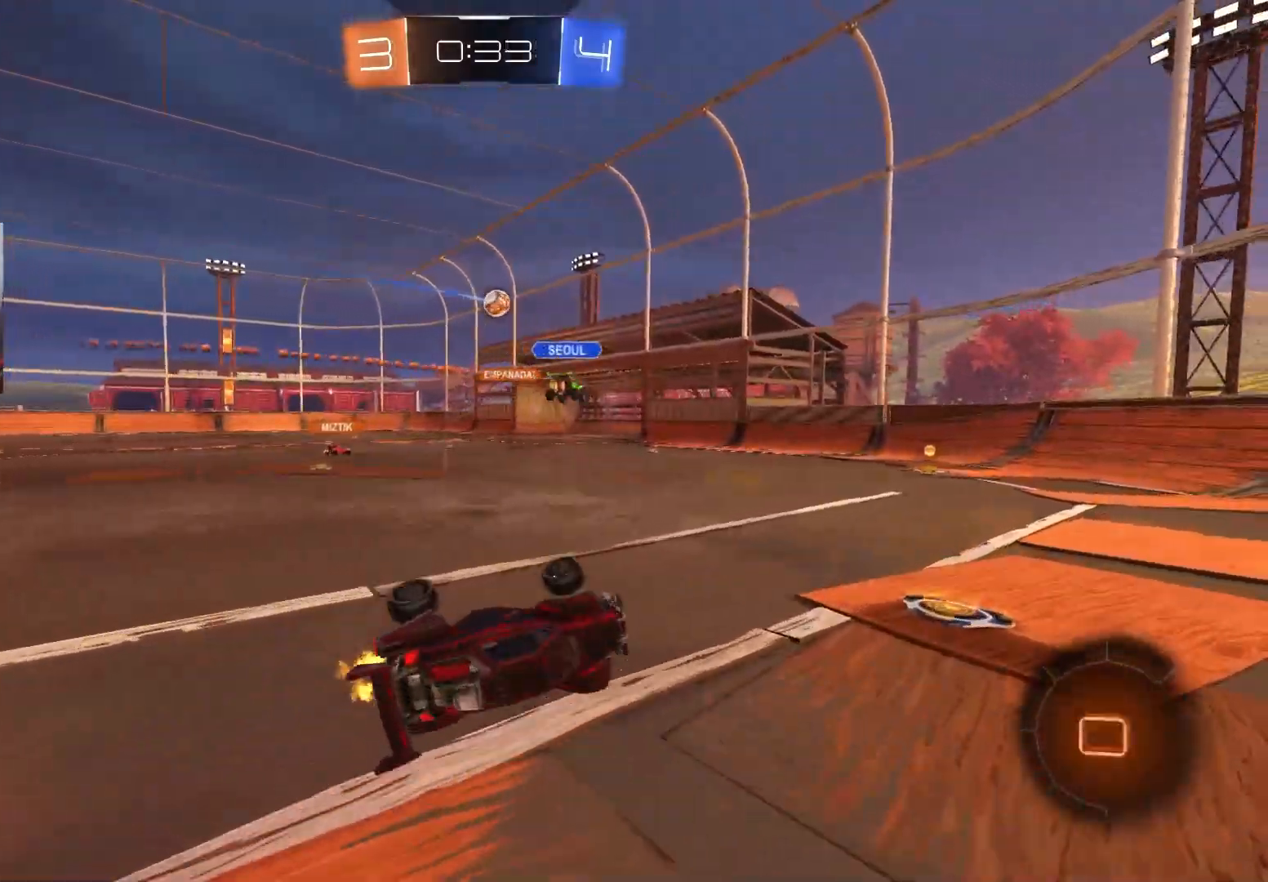
{"buttons": ["CIRCLE", "R2"], "left_stick": "center", "right_stick": "center", "events": [[33, "L1", "up"], [200, "left_stick", "center"], [367, "CIRCLE", "down"]]}
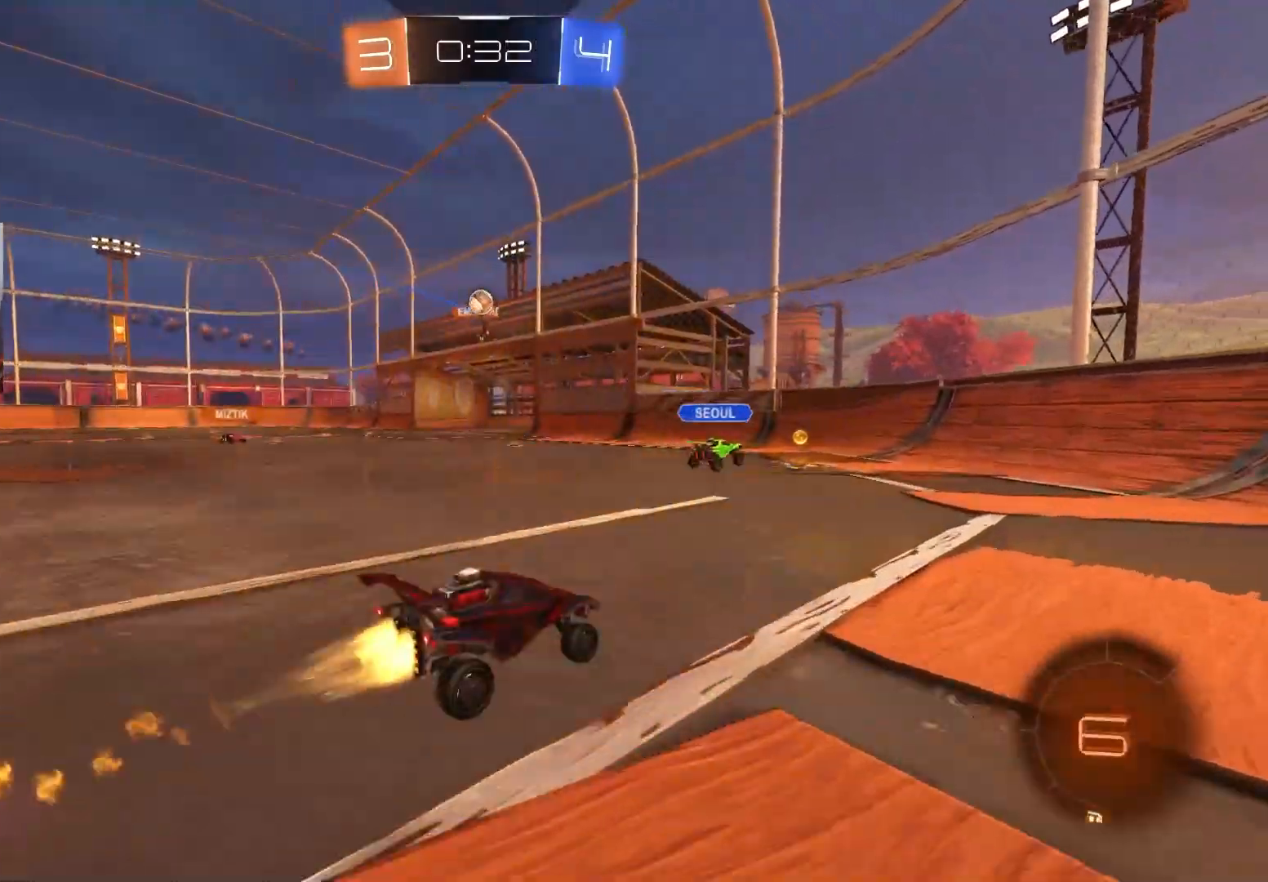
{"buttons": ["R2"], "left_stick": "left", "right_stick": "center", "events": [[250, "CIRCLE", "up"], [250, "left_stick", "left"], [283, "L1", "down"], [400, "L1", "up"]]}
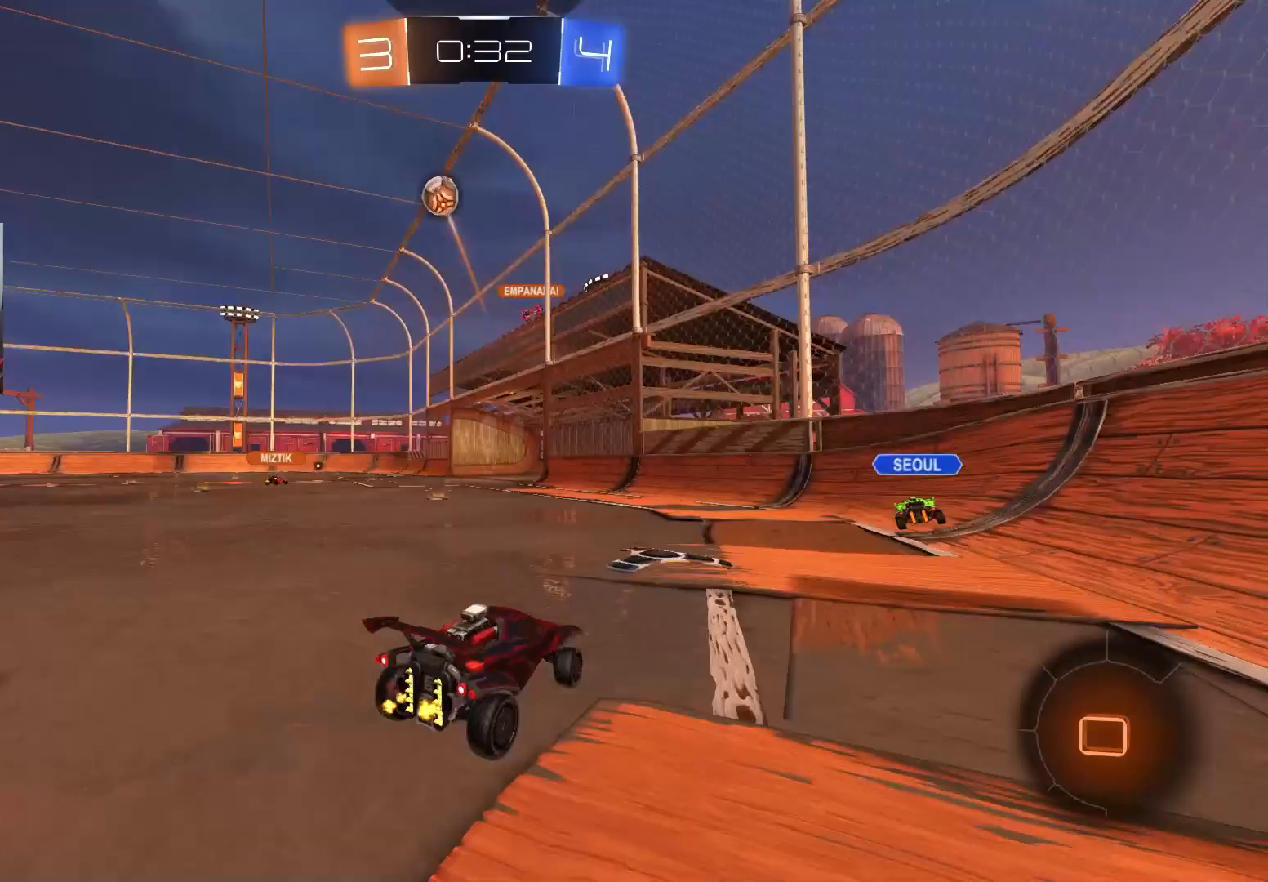
{"buttons": ["R2"], "left_stick": "center", "right_stick": "center", "events": [[133, "TRIANGLE", "down"], [233, "TRIANGLE", "up"], [317, "left_stick", "center"]]}
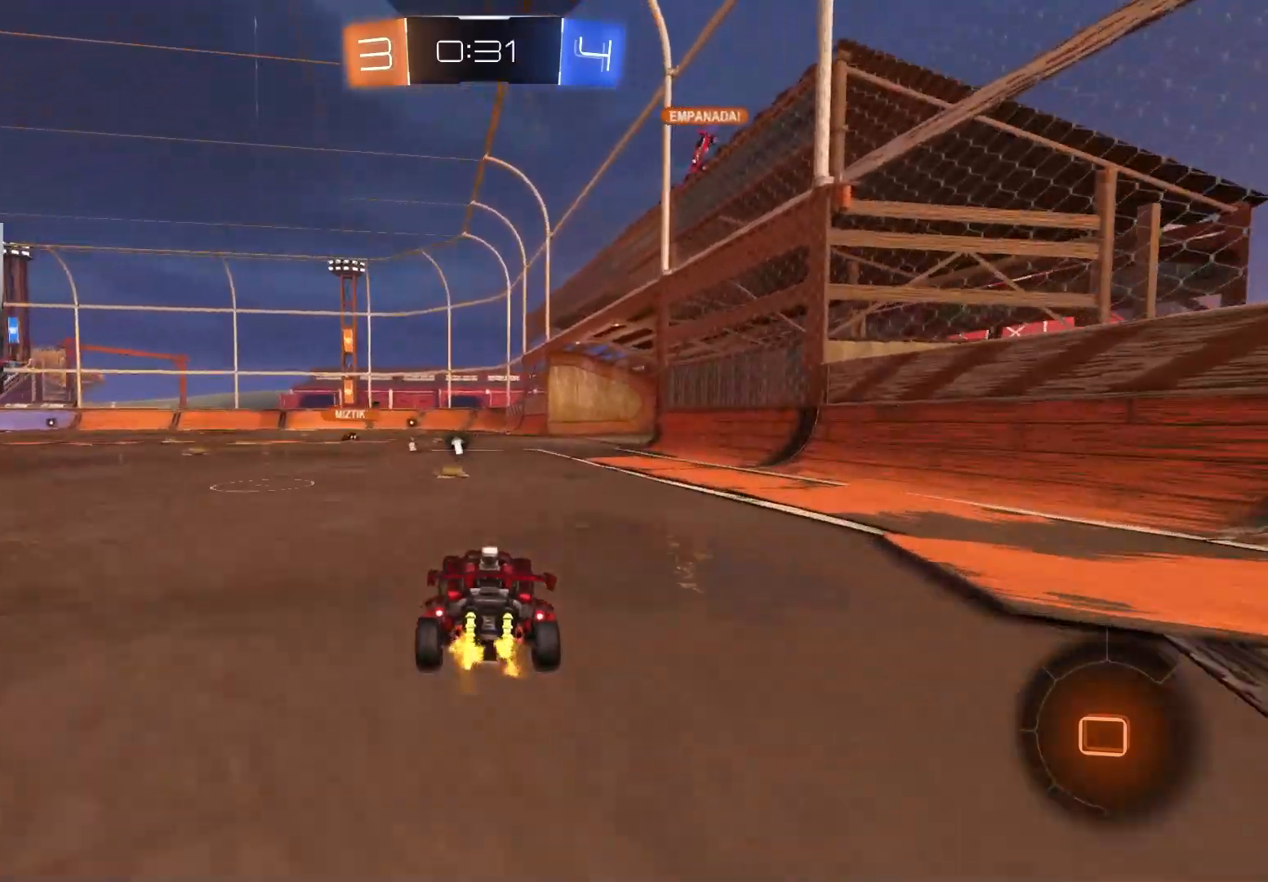
{"buttons": ["R2"], "left_stick": "right", "right_stick": "center", "events": [[117, "left_stick", "left"], [233, "left_stick", "center"], [333, "left_stick", "left"], [433, "left_stick", "center"], [483, "left_stick", "right"]]}
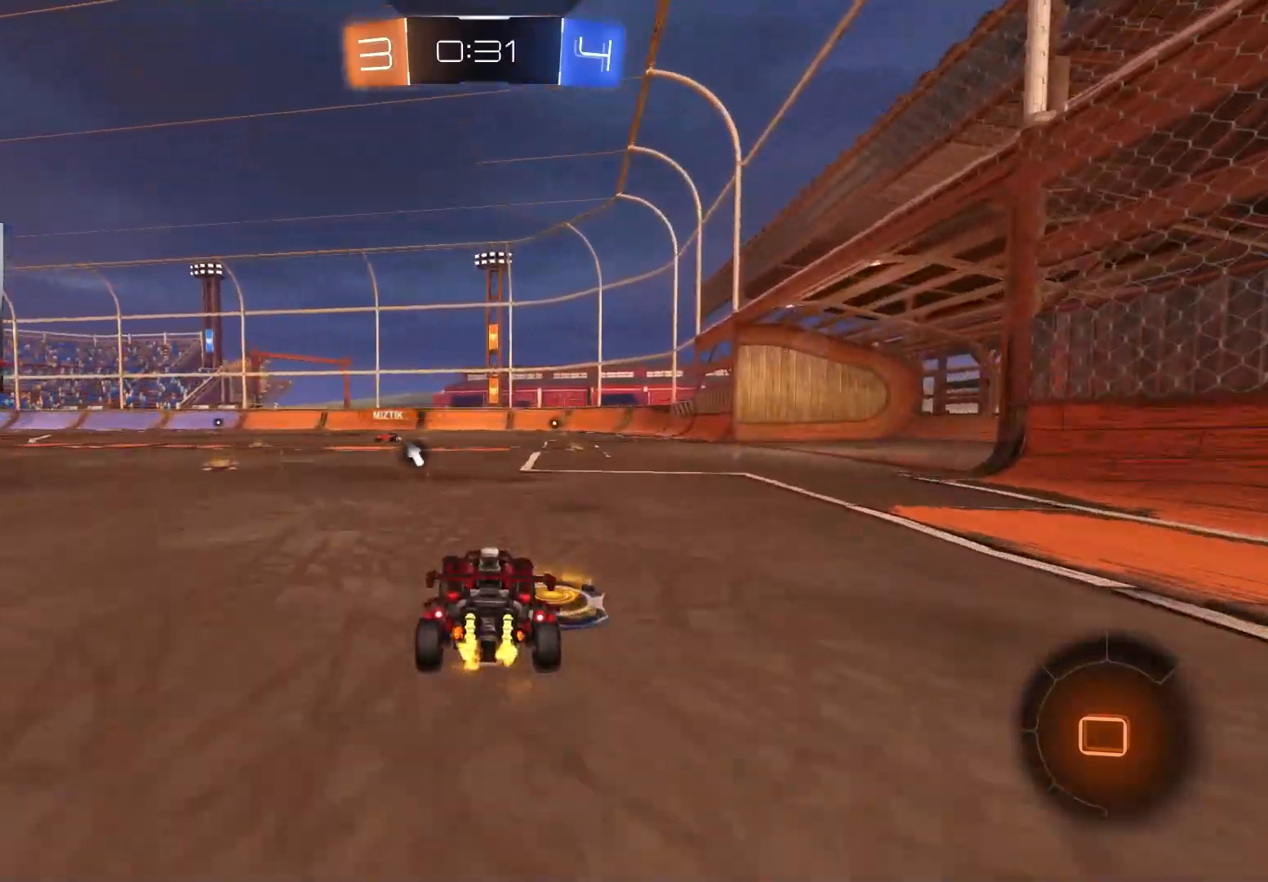
{"buttons": ["CIRCLE", "TRIANGLE", "L1", "R2"], "left_stick": "down", "right_stick": "center", "events": [[150, "CIRCLE", "down"], [150, "CROSS", "down"], [167, "L1", "down"], [217, "CIRCLE", "up"], [217, "CROSS", "up"], [250, "left_stick", "up"], [267, "CIRCLE", "down"], [267, "CROSS", "down"], [283, "L3", "down"], [317, "left_stick", "down"], [350, "L3", "up"], [350, "TRIANGLE", "down"], [383, "CROSS", "up"]]}
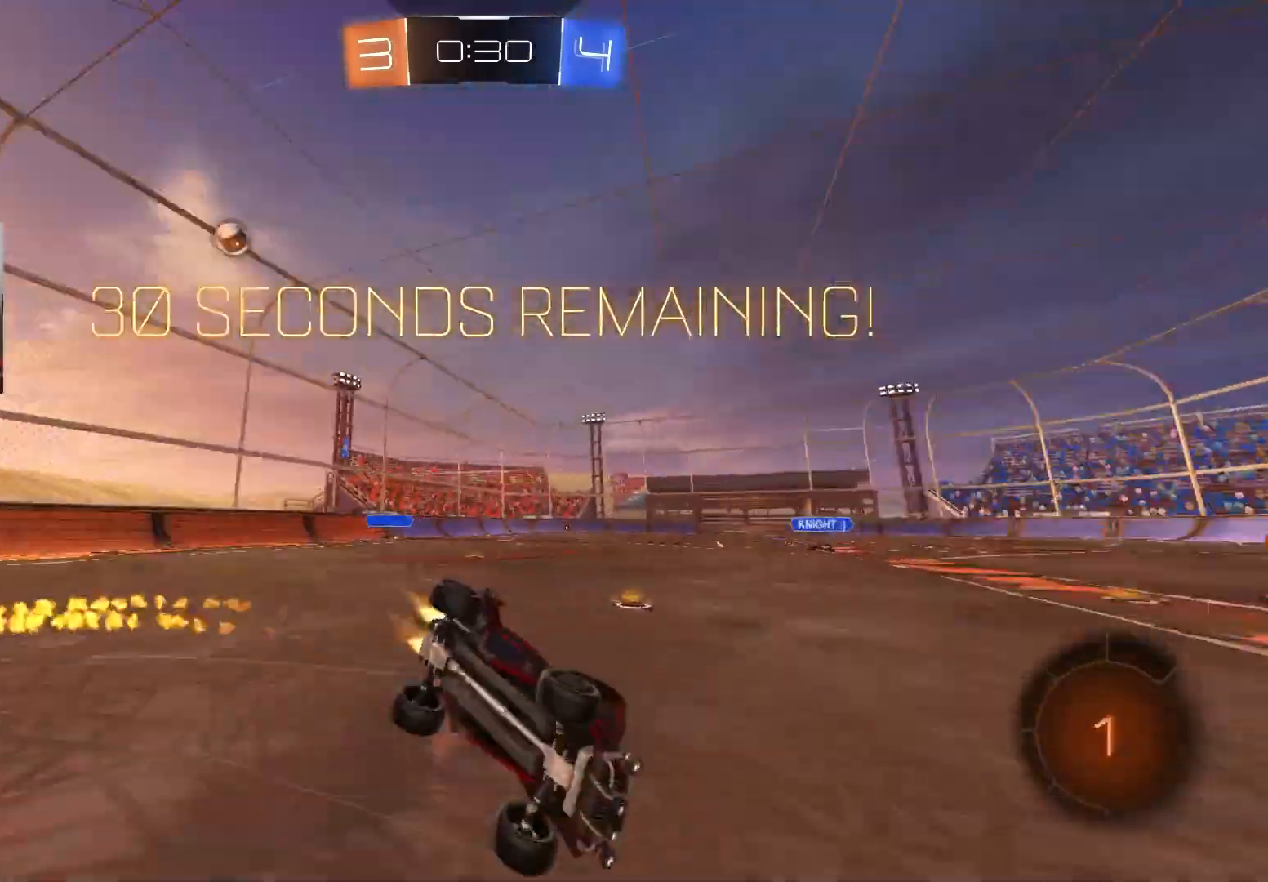
{"buttons": ["TRIANGLE", "L1", "R2"], "left_stick": "down-left", "right_stick": "center", "events": [[17, "TRIANGLE", "up"], [50, "CIRCLE", "up"], [267, "left_stick", "down-left"], [383, "TRIANGLE", "down"]]}
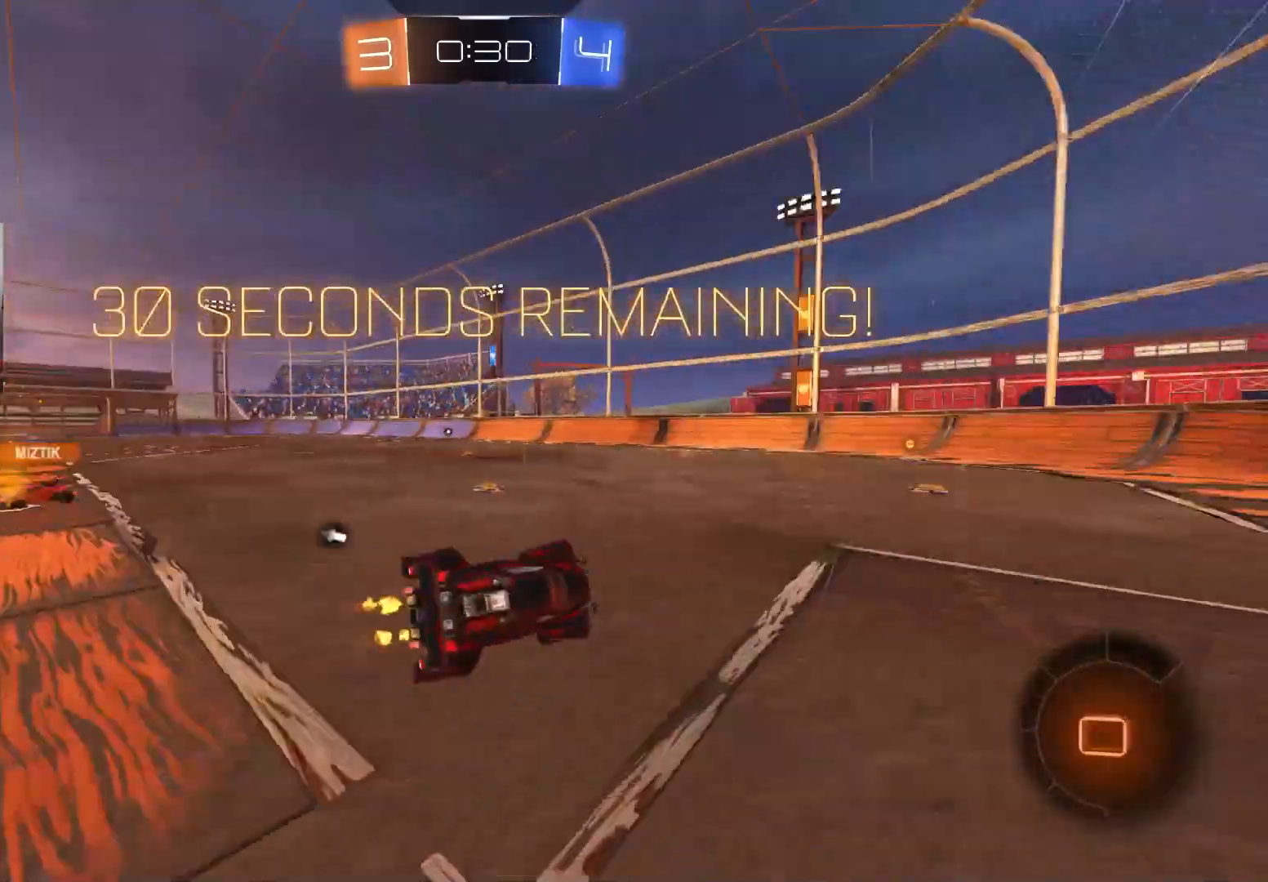
{"buttons": ["TRIANGLE", "R2"], "left_stick": "left", "right_stick": "center", "events": [[17, "TRIANGLE", "up"], [67, "L1", "up"], [83, "left_stick", "center"], [500, "TRIANGLE", "down"], [500, "left_stick", "left"]]}
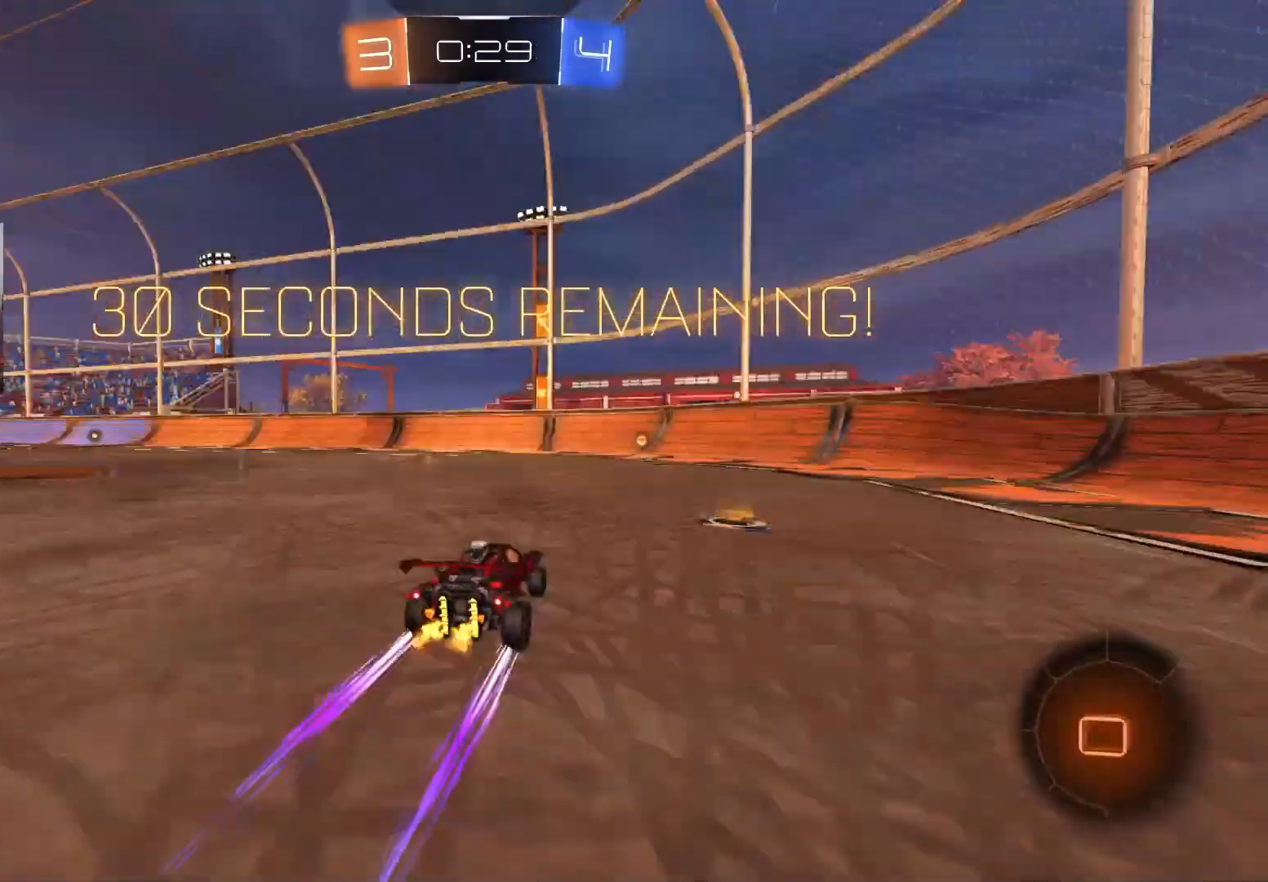
{"buttons": ["R2"], "left_stick": "right", "right_stick": "center", "events": [[117, "TRIANGLE", "up"], [133, "left_stick", "center"], [283, "left_stick", "right"], [367, "L1", "down"], [500, "L1", "up"]]}
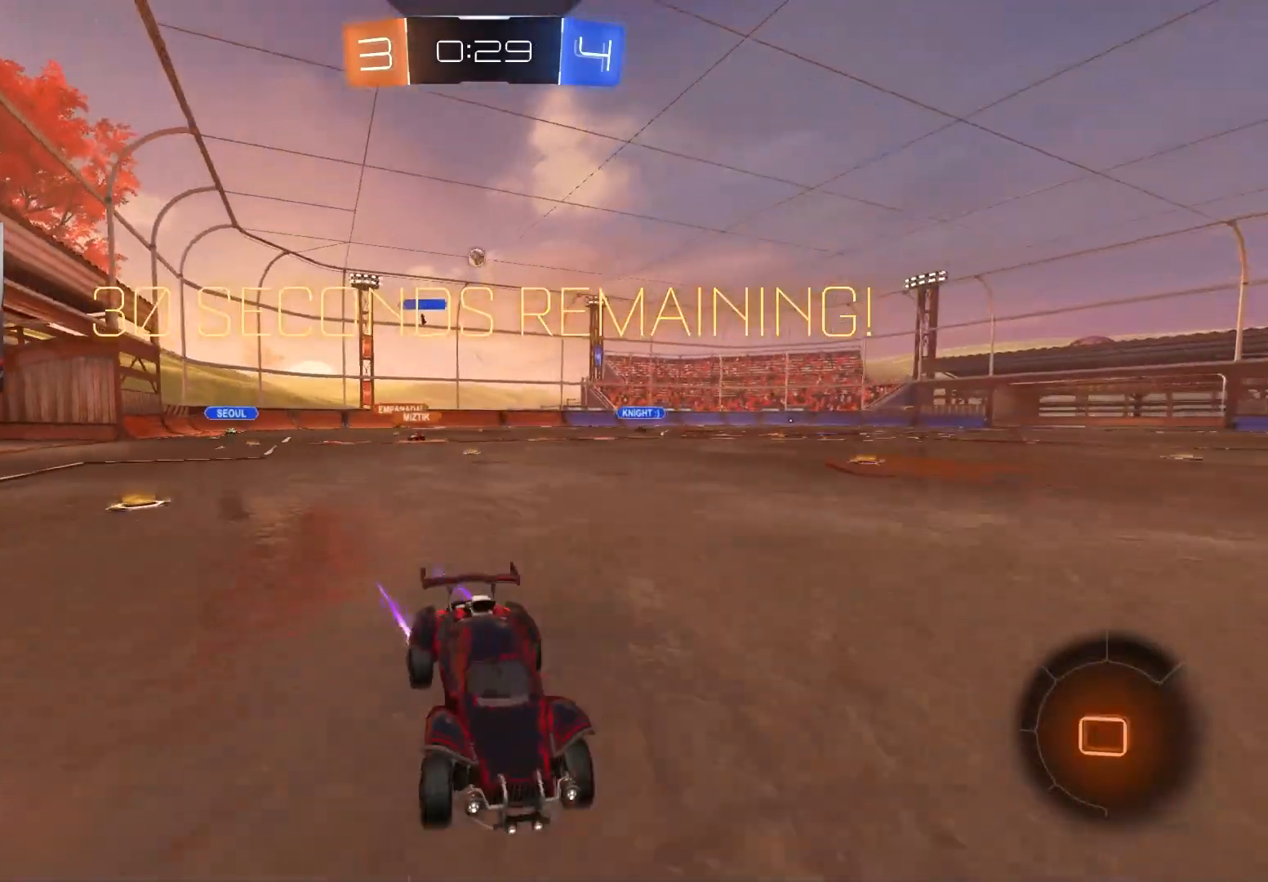
{"buttons": ["L1", "R2"], "left_stick": "right", "right_stick": "center", "events": [[250, "L1", "down"], [350, "L1", "up"], [483, "L1", "down"]]}
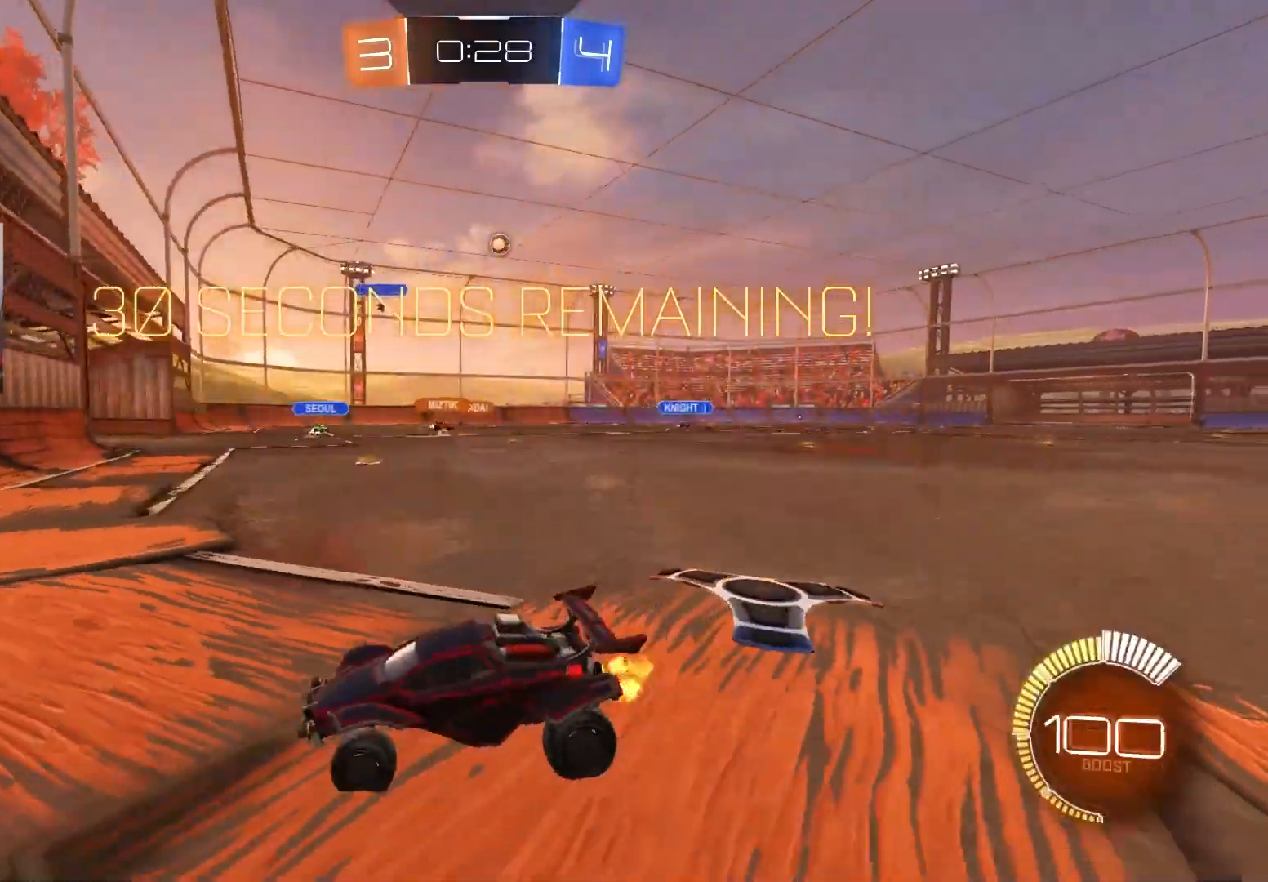
{"buttons": ["R2"], "left_stick": "right", "right_stick": "center", "events": [[83, "L1", "up"]]}
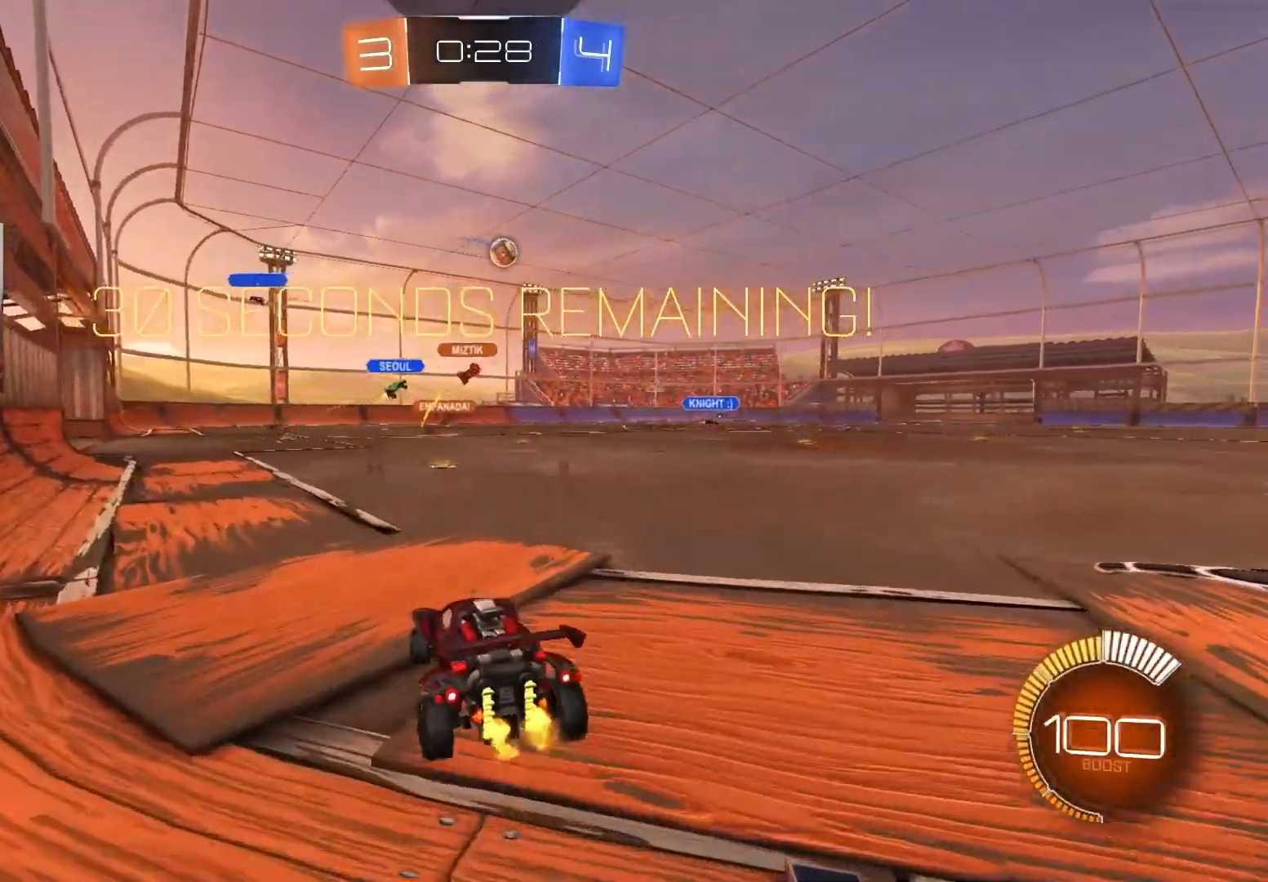
{"buttons": ["R2"], "left_stick": "right", "right_stick": "center", "events": [[317, "left_stick", "center"], [400, "left_stick", "right"]]}
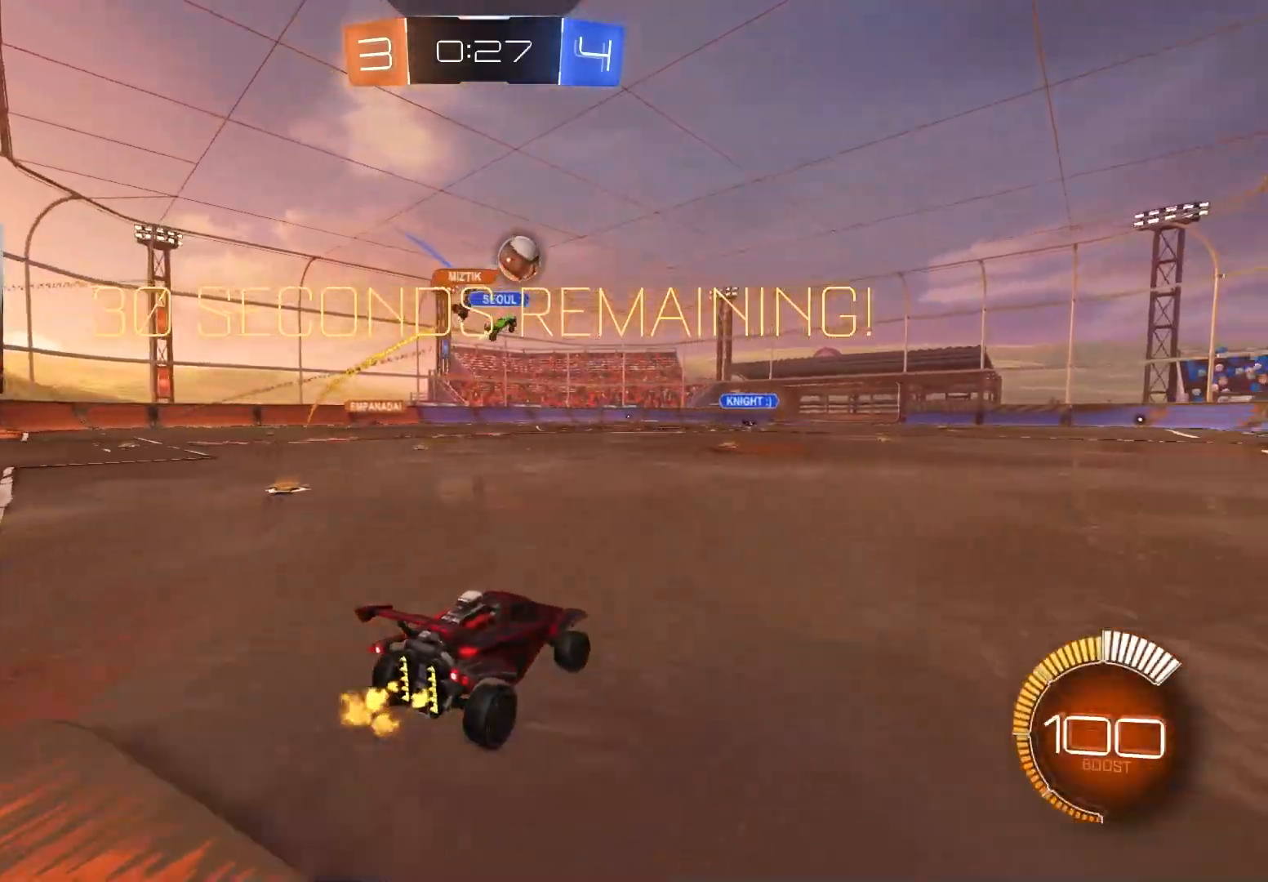
{"buttons": ["CIRCLE", "R2"], "left_stick": "center", "right_stick": "center", "events": [[150, "left_stick", "center"], [350, "CIRCLE", "down"]]}
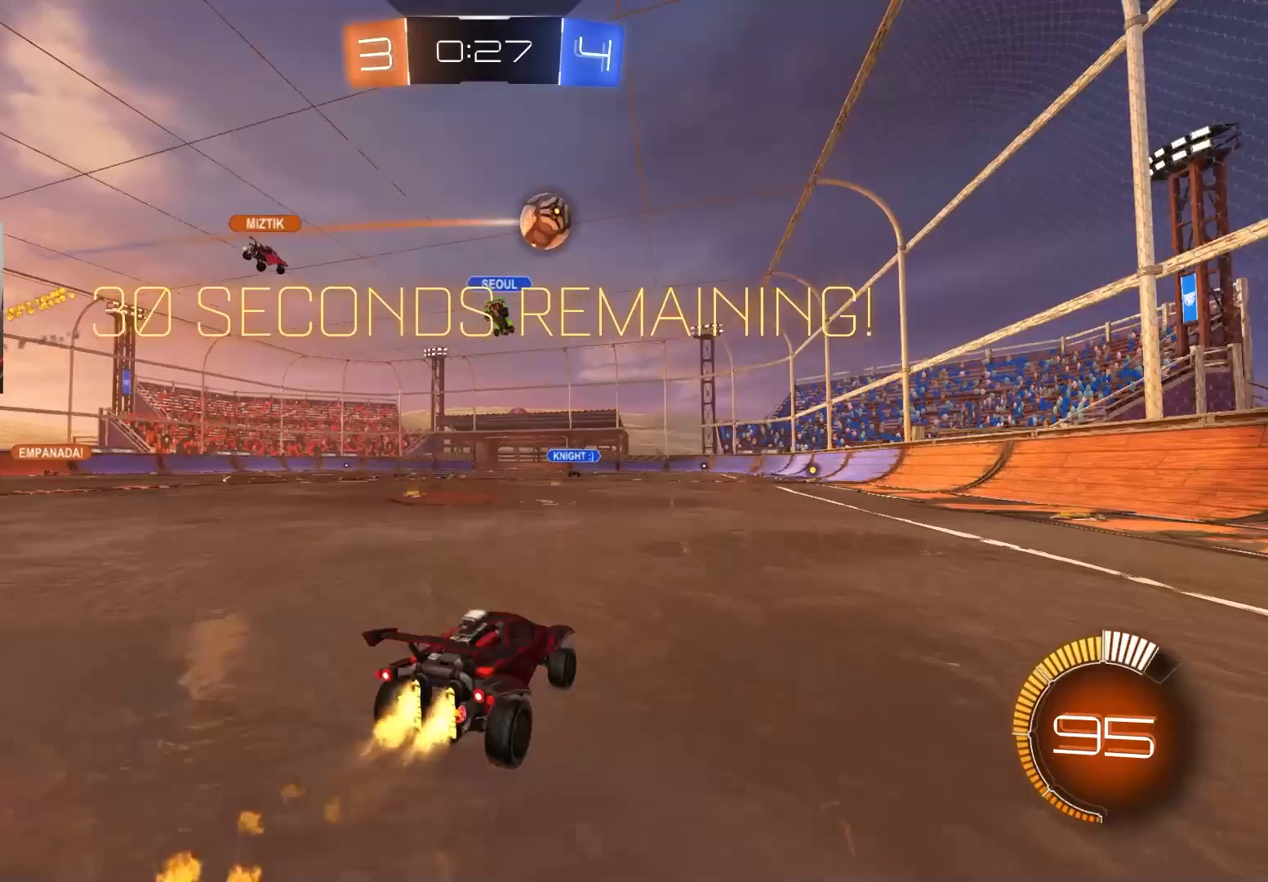
{"buttons": ["CIRCLE", "R2"], "left_stick": "center", "right_stick": "center", "events": [[17, "left_stick", "left"], [133, "left_stick", "center"], [250, "CIRCLE", "up"], [383, "left_stick", "right"], [417, "CIRCLE", "down"], [483, "left_stick", "center"]]}
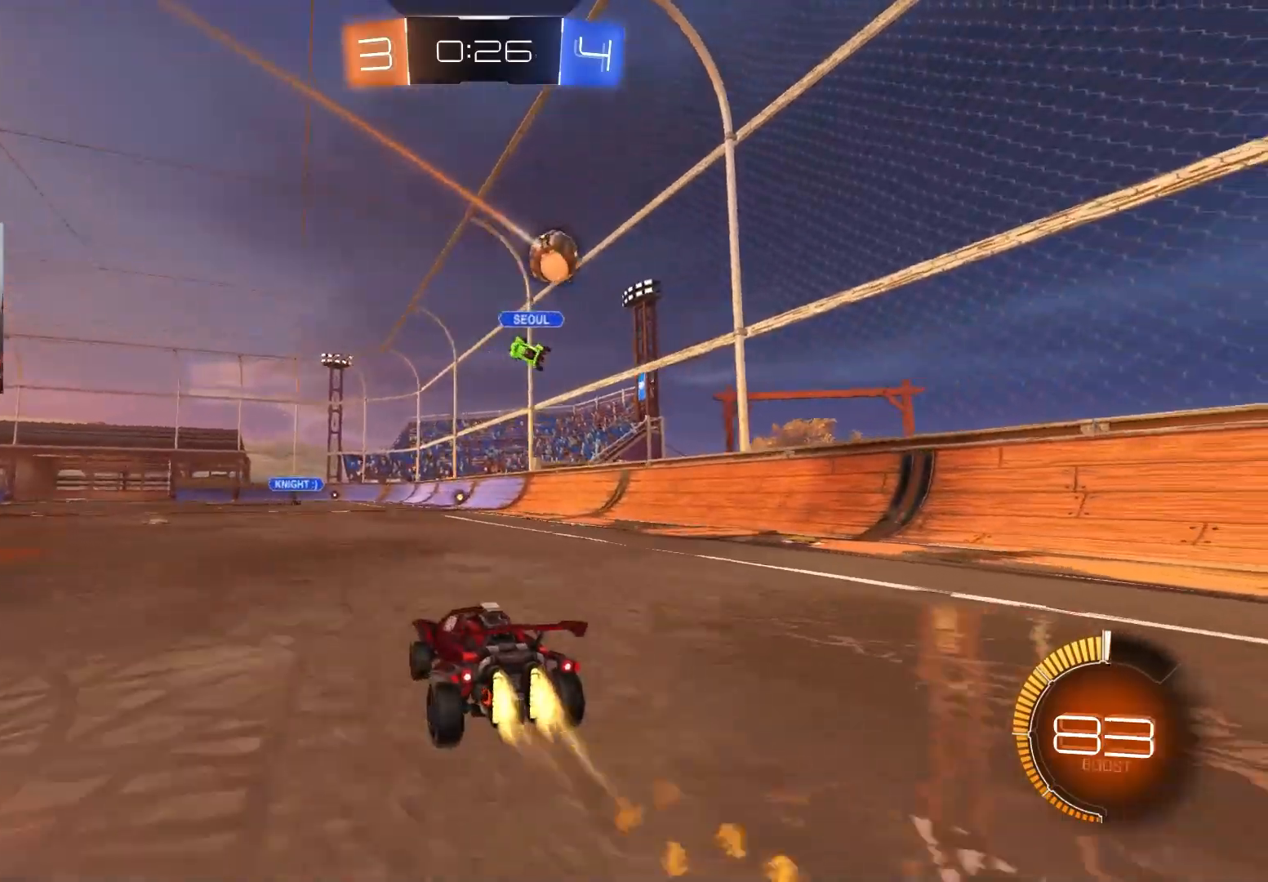
{"buttons": ["R2"], "left_stick": "center", "right_stick": "center", "events": [[67, "CIRCLE", "up"], [233, "CIRCLE", "down"], [267, "left_stick", "down-left"], [383, "left_stick", "center"], [450, "CIRCLE", "up"]]}
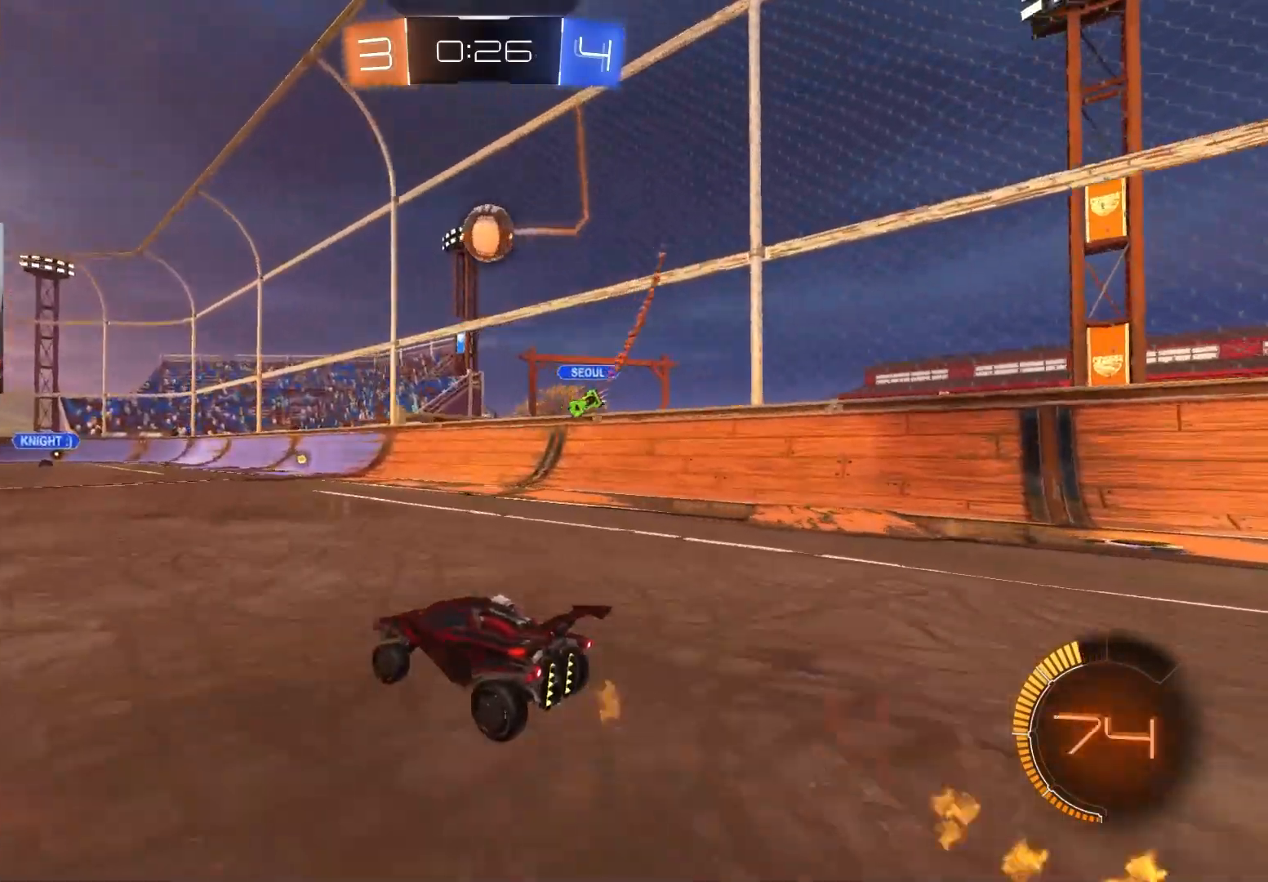
{"buttons": [], "left_stick": "center", "right_stick": "center", "events": [[217, "R2", "up"], [250, "left_stick", "down-left"], [350, "left_stick", "center"]]}
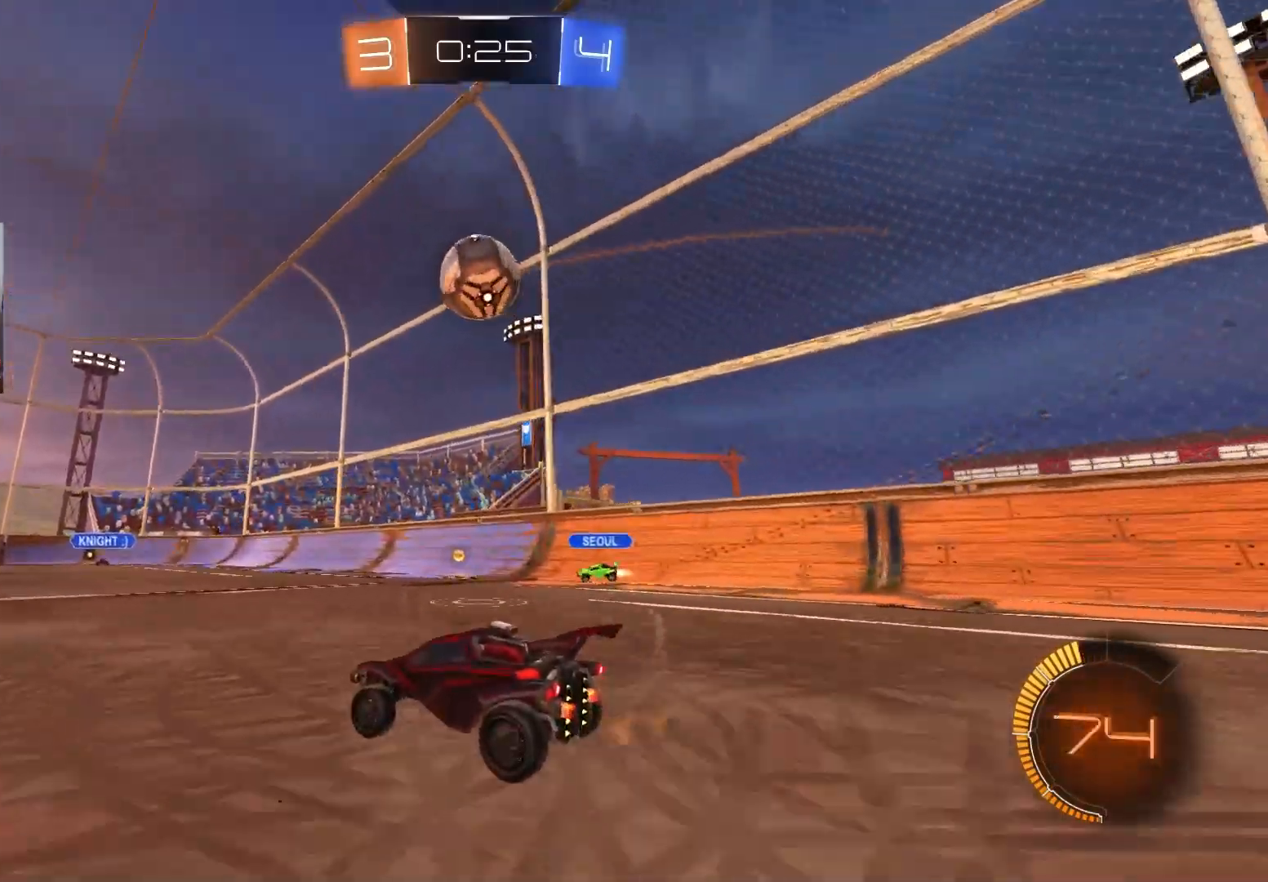
{"buttons": ["R2"], "left_stick": "center", "right_stick": "center", "events": [[67, "R2", "down"], [200, "left_stick", "left"], [267, "left_stick", "center"], [300, "R2", "up"], [400, "R2", "down"], [400, "left_stick", "left"], [500, "left_stick", "center"]]}
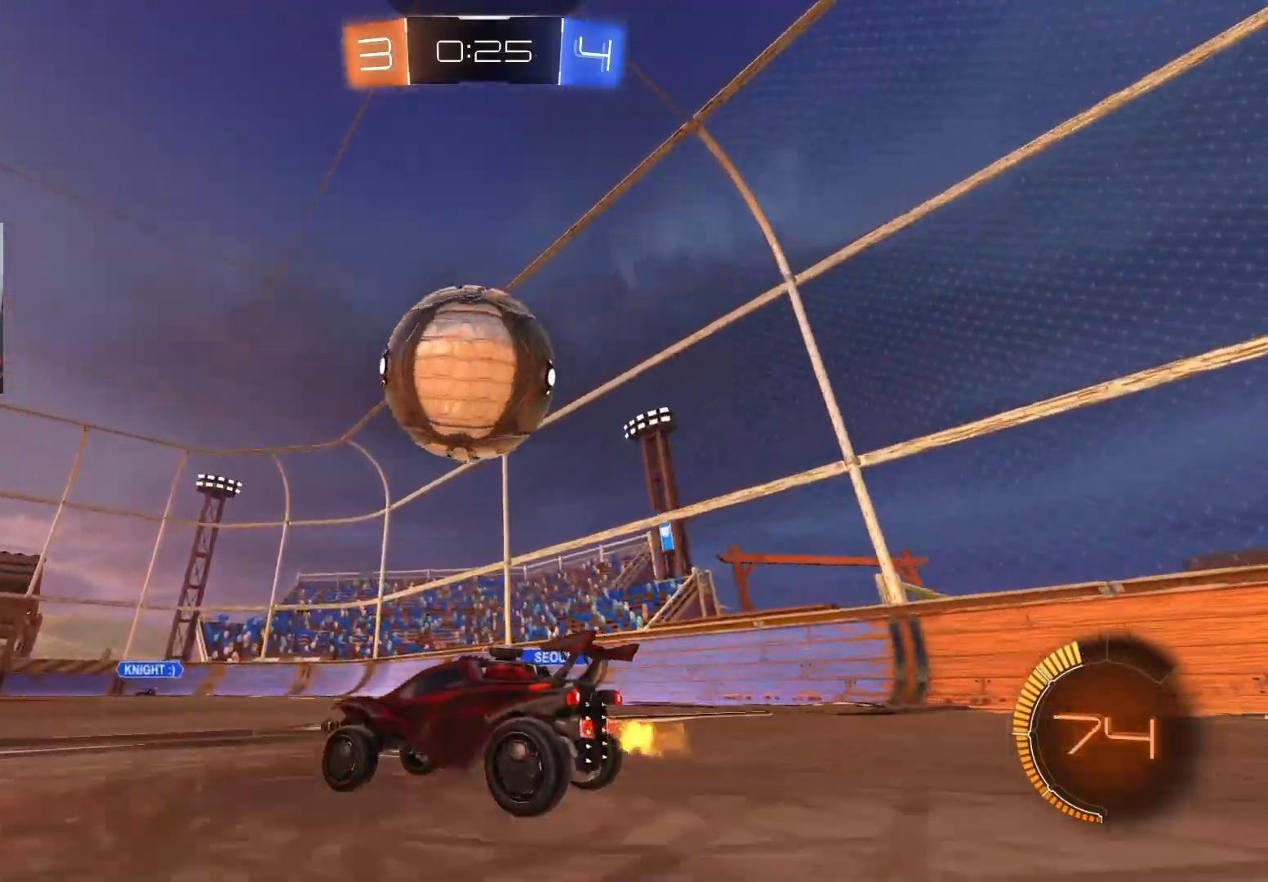
{"buttons": ["R2"], "left_stick": "down-right", "right_stick": "center", "events": [[33, "left_stick", "right"], [117, "CROSS", "down"], [150, "left_stick", "left"], [183, "CIRCLE", "down"], [217, "CIRCLE", "up"], [233, "CROSS", "up"], [283, "CIRCLE", "down"], [300, "TRIANGLE", "down"], [317, "left_stick", "down-right"], [417, "TRIANGLE", "up"], [433, "CIRCLE", "up"]]}
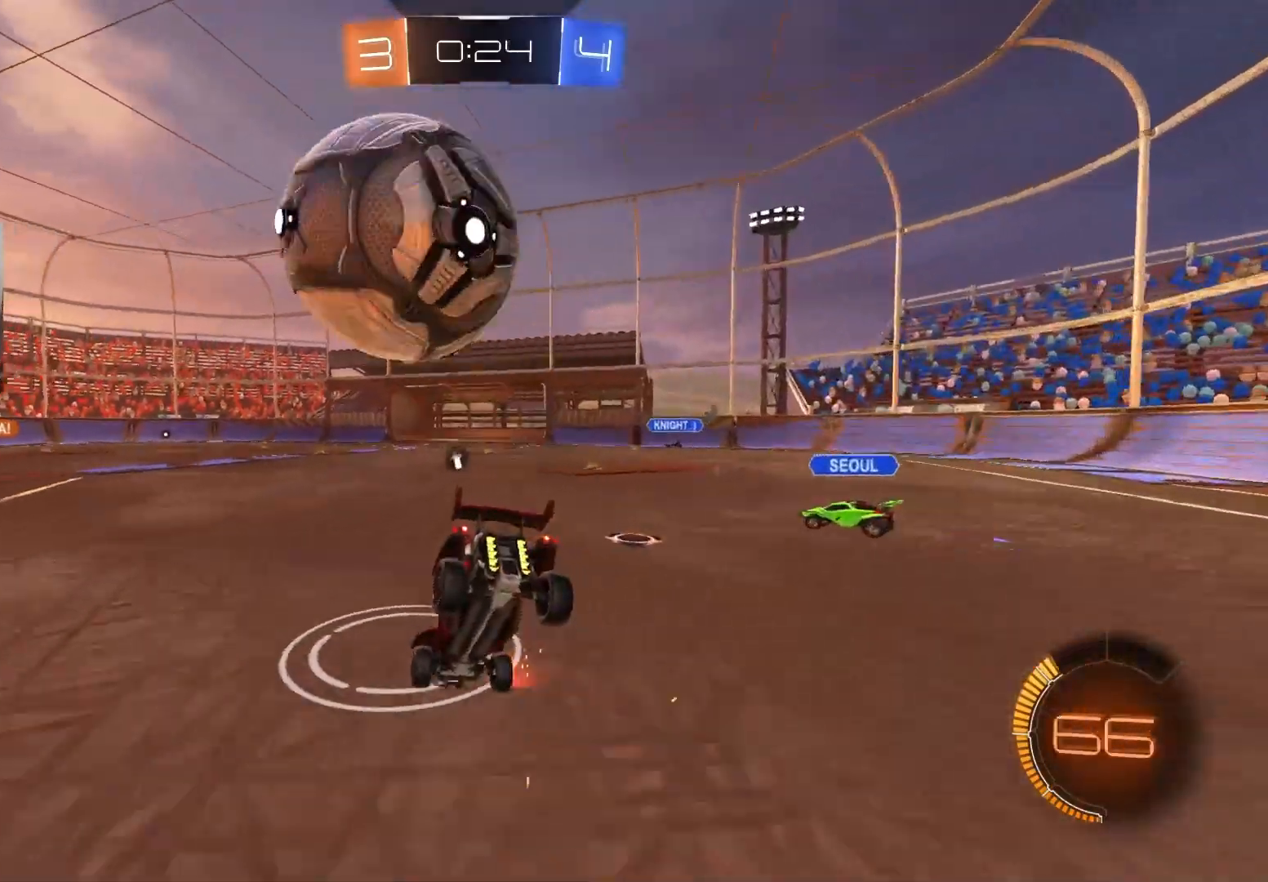
{"buttons": ["R2"], "left_stick": "left", "right_stick": "center", "events": [[117, "L1", "down"], [117, "R1", "down"], [283, "CIRCLE", "down"], [317, "left_stick", "left"], [350, "L1", "up"], [400, "R1", "up"], [417, "CIRCLE", "up"]]}
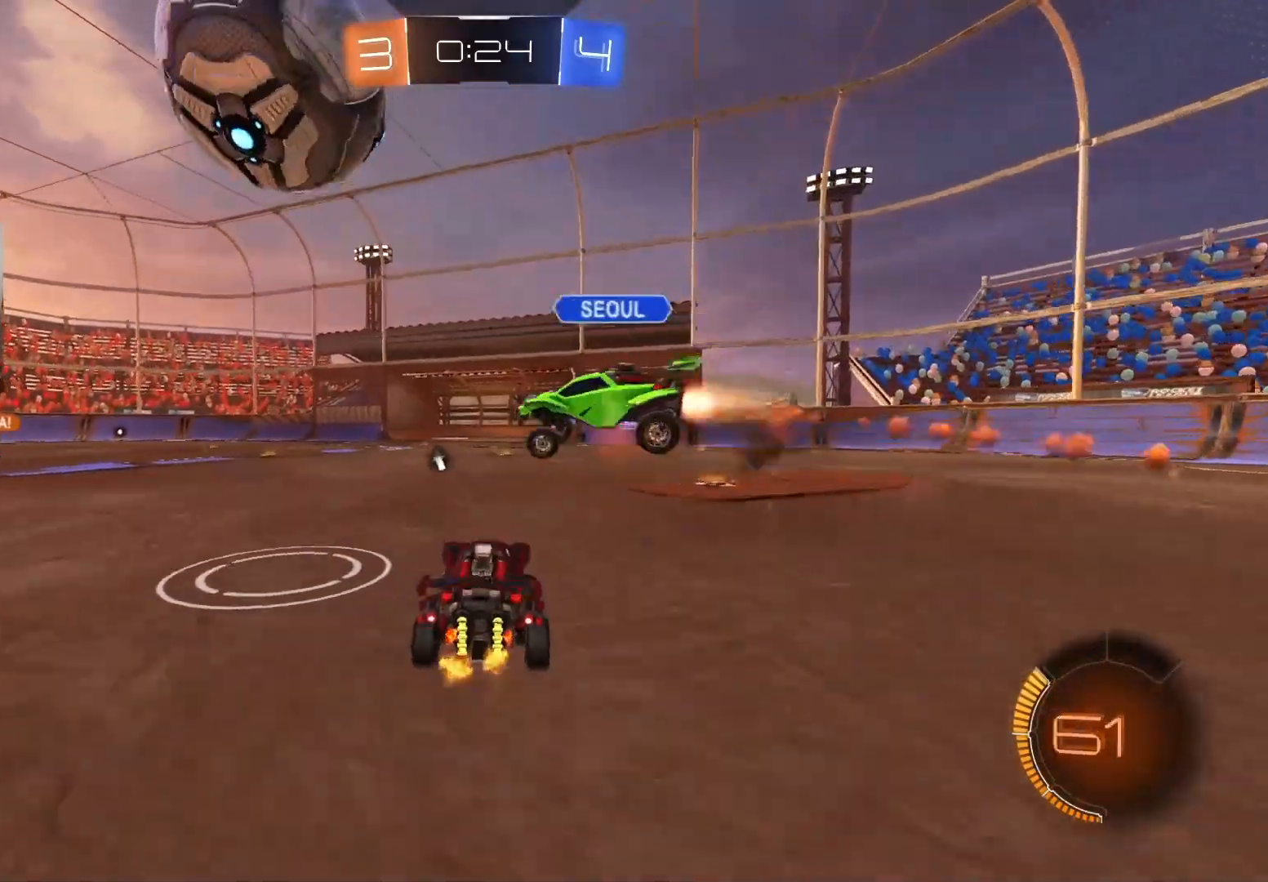
{"buttons": ["CIRCLE", "R2"], "left_stick": "down-right", "right_stick": "center", "events": [[217, "left_stick", "center"], [233, "CIRCLE", "down"], [383, "left_stick", "right"], [500, "left_stick", "down-right"]]}
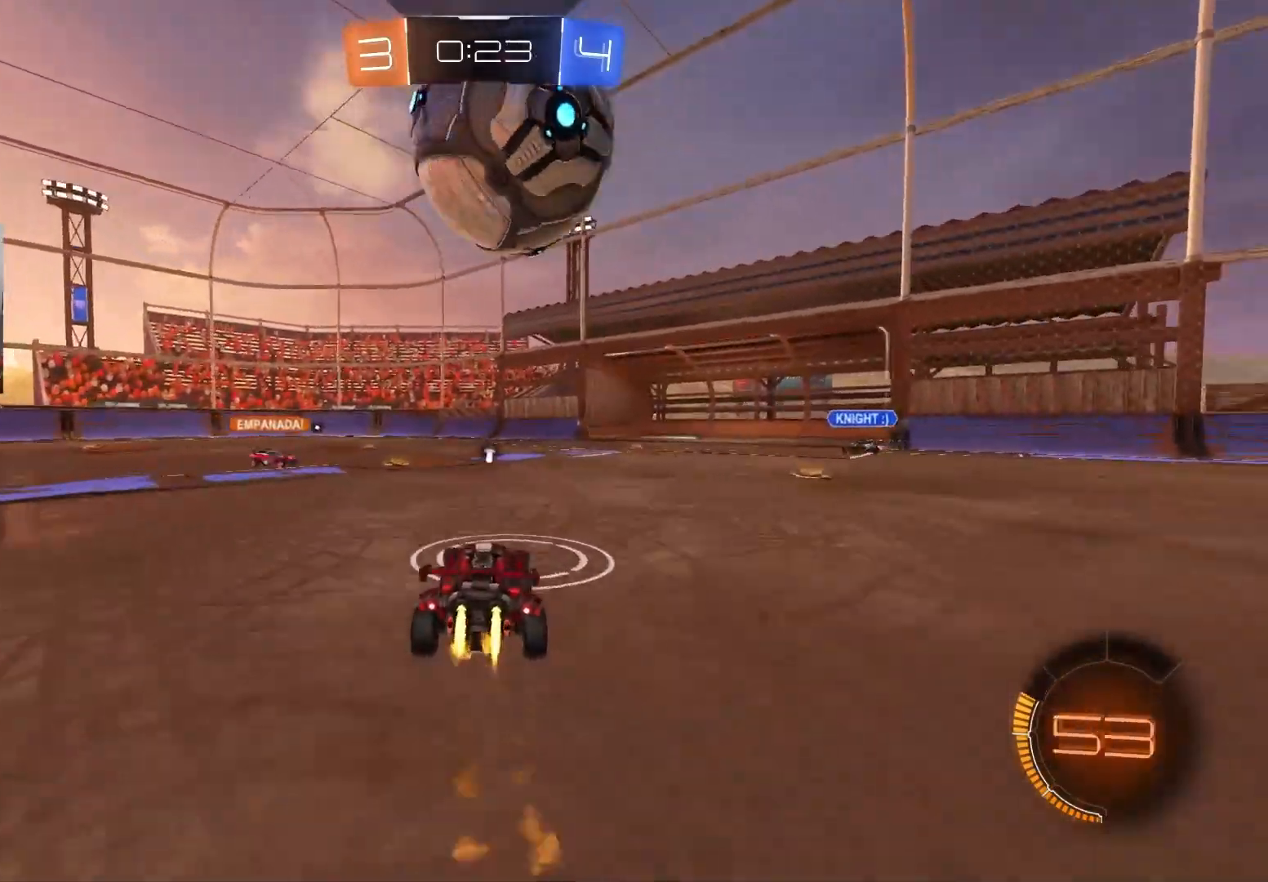
{"buttons": ["CROSS", "CIRCLE", "R1", "R2", "L3"], "left_stick": "down-right", "right_stick": "center", "events": [[67, "CROSS", "down"], [117, "L1", "down"], [167, "left_stick", "down-left"], [250, "L1", "up"], [267, "CROSS", "up"], [300, "left_stick", "right"], [317, "CROSS", "down"], [333, "R1", "down"], [367, "L3", "down"], [450, "left_stick", "down-right"]]}
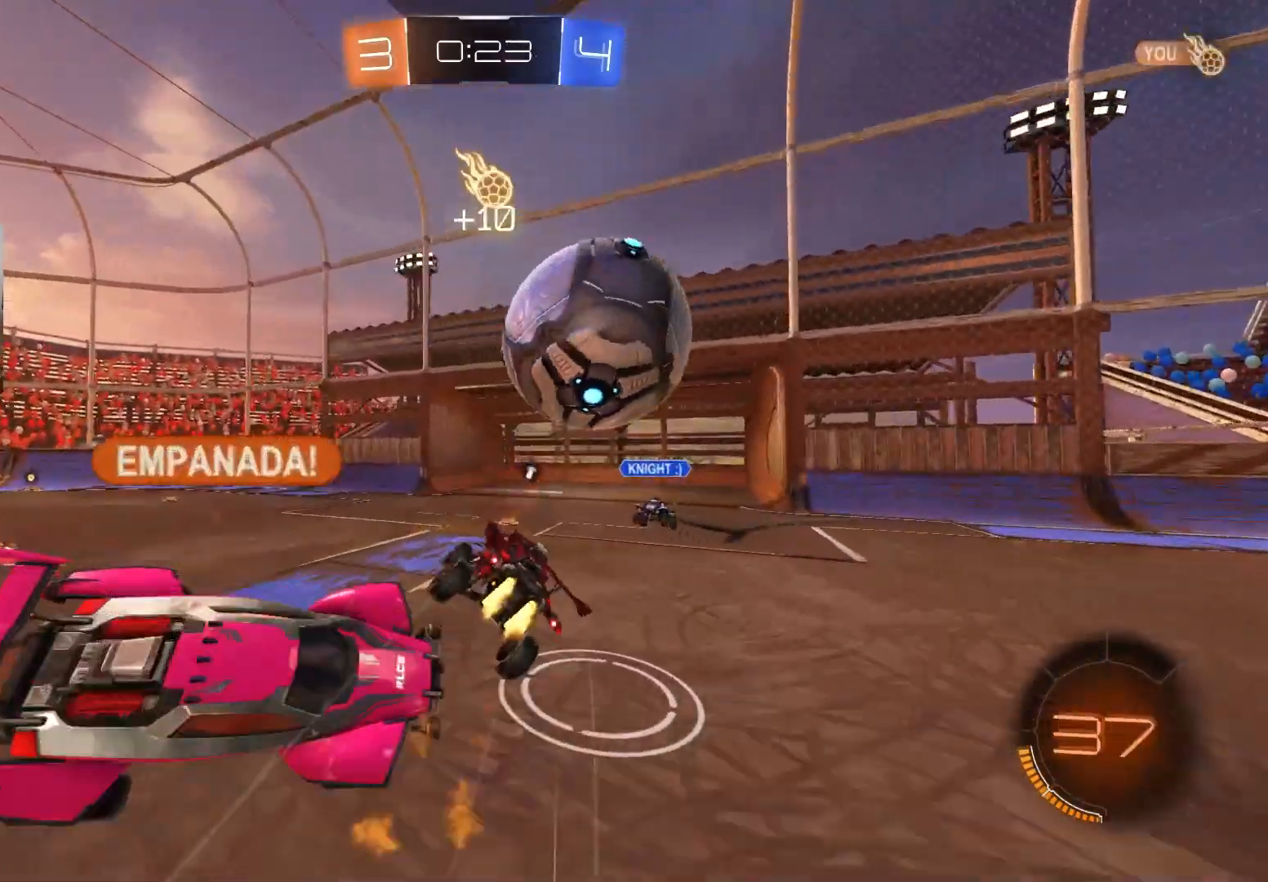
{"buttons": ["R1", "R2"], "left_stick": "up", "right_stick": "center", "events": [[67, "L3", "up"], [100, "CROSS", "up"], [150, "left_stick", "up-right"], [183, "CIRCLE", "up"], [233, "left_stick", "down"], [317, "TRIANGLE", "down"], [450, "TRIANGLE", "up"], [500, "left_stick", "up"]]}
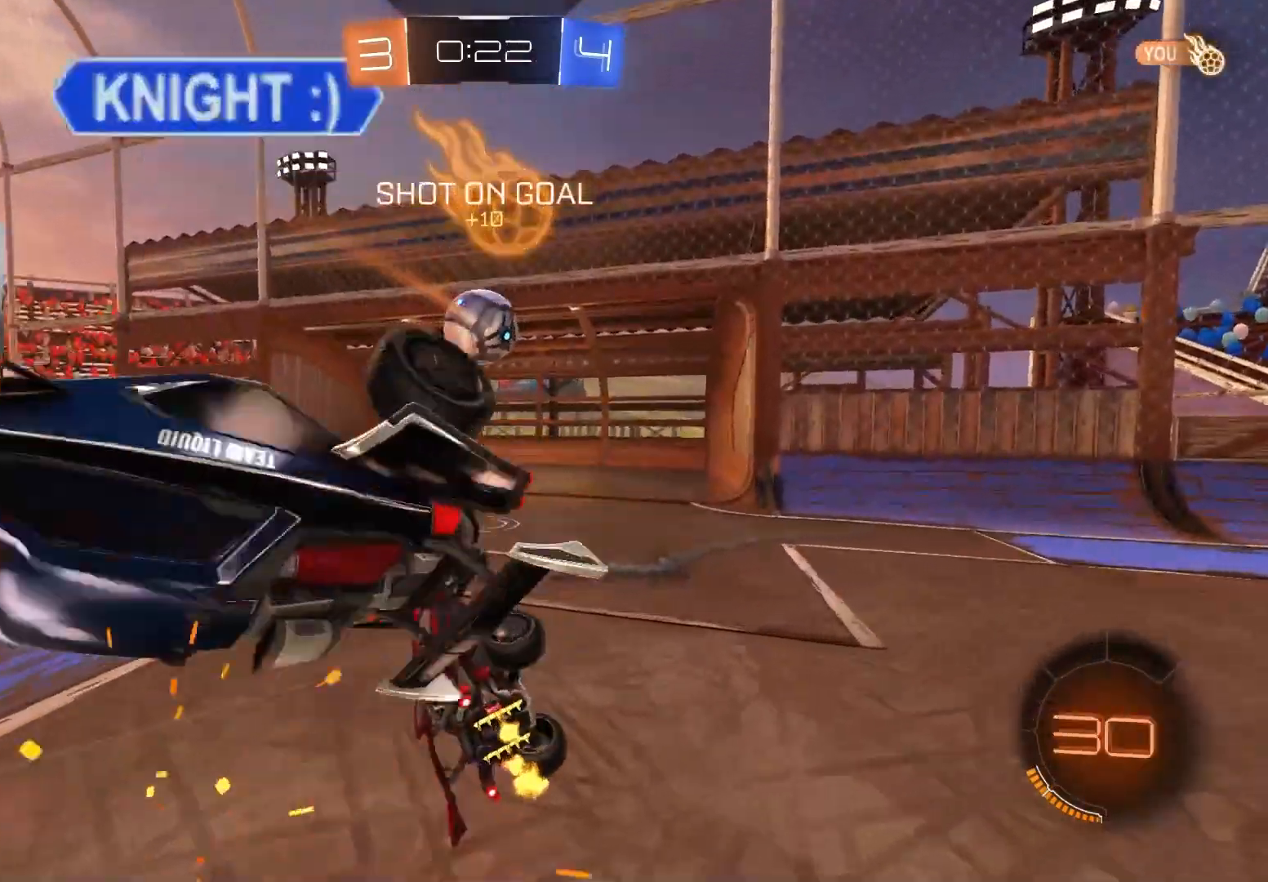
{"buttons": ["TRIANGLE", "L1"], "left_stick": "center", "right_stick": "center", "events": [[150, "R2", "up"], [150, "left_stick", "down-right"], [283, "R1", "up"], [283, "left_stick", "center"], [467, "TRIANGLE", "down"], [483, "L1", "down"]]}